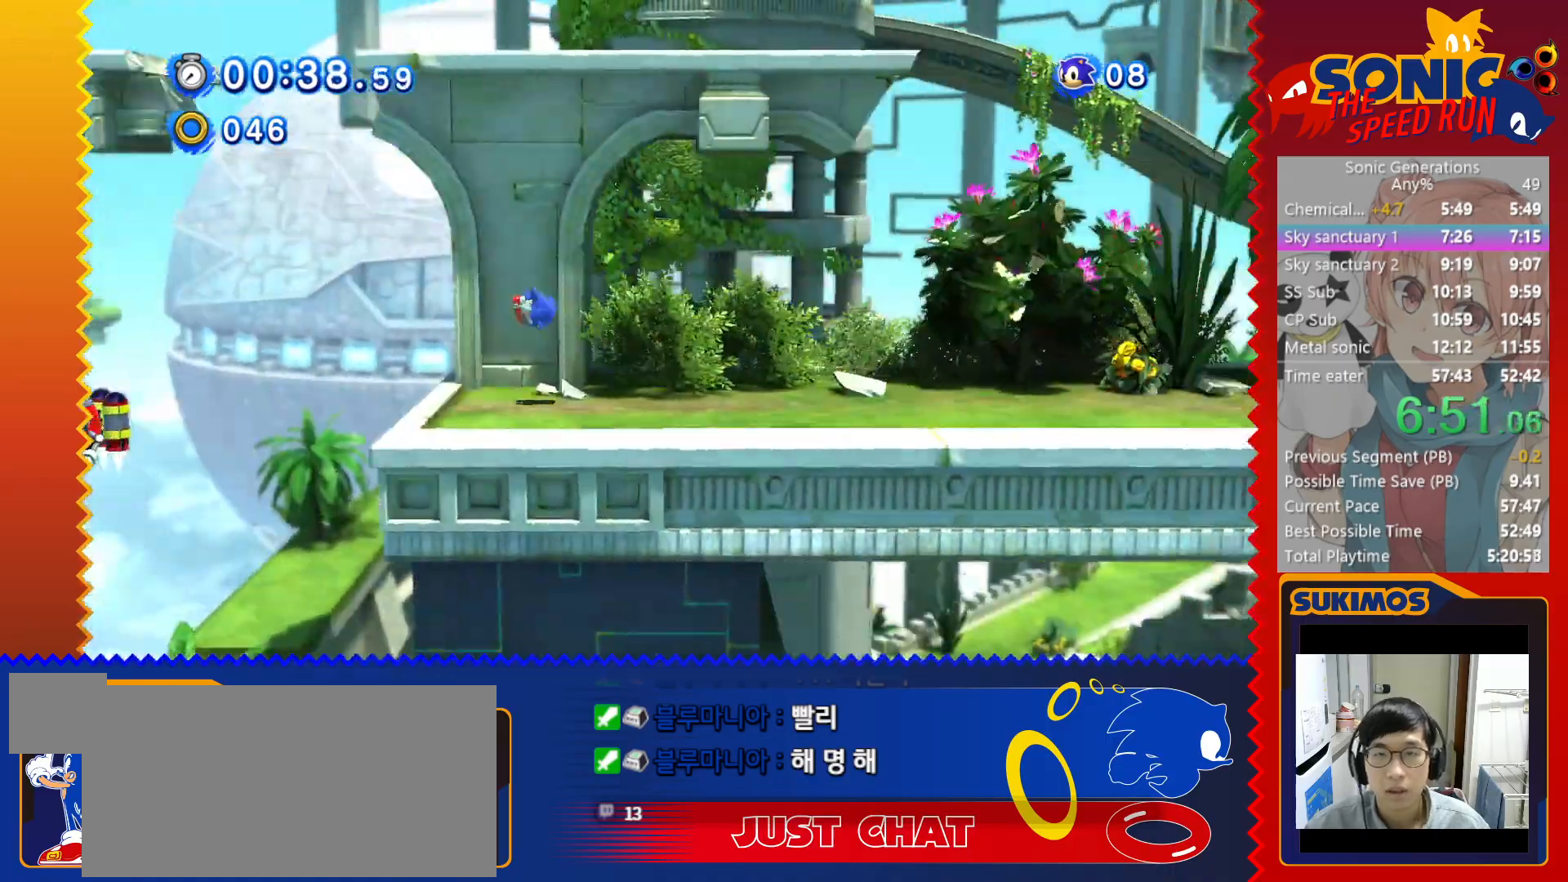
Gameplay with keyboard; each line is a JSON object with the keys held at the frame after it. "events" lists presses ("down") and releases ("up") of "a", "c", "d", "down", "f", "left", "right", "s", "up", "v", "x" and "z" between this image and that frame as [ms after this image, input, new state], when the widget could be followed in between. No other keys are recorded. Mouse input is not recorded.
{"keys": ["right"], "events": []}
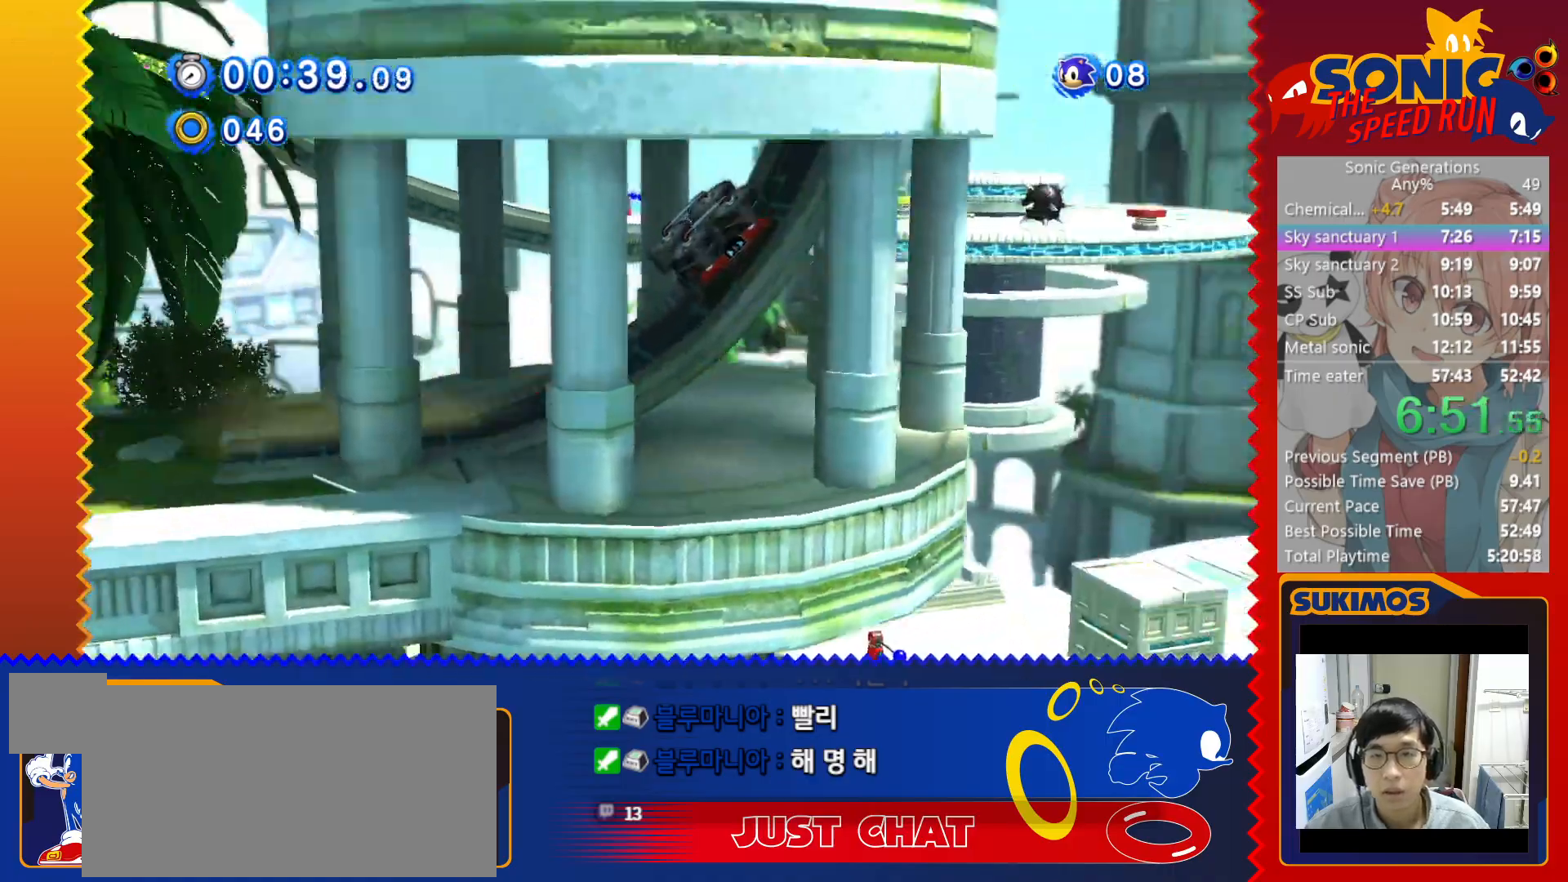
{"keys": ["right"], "events": []}
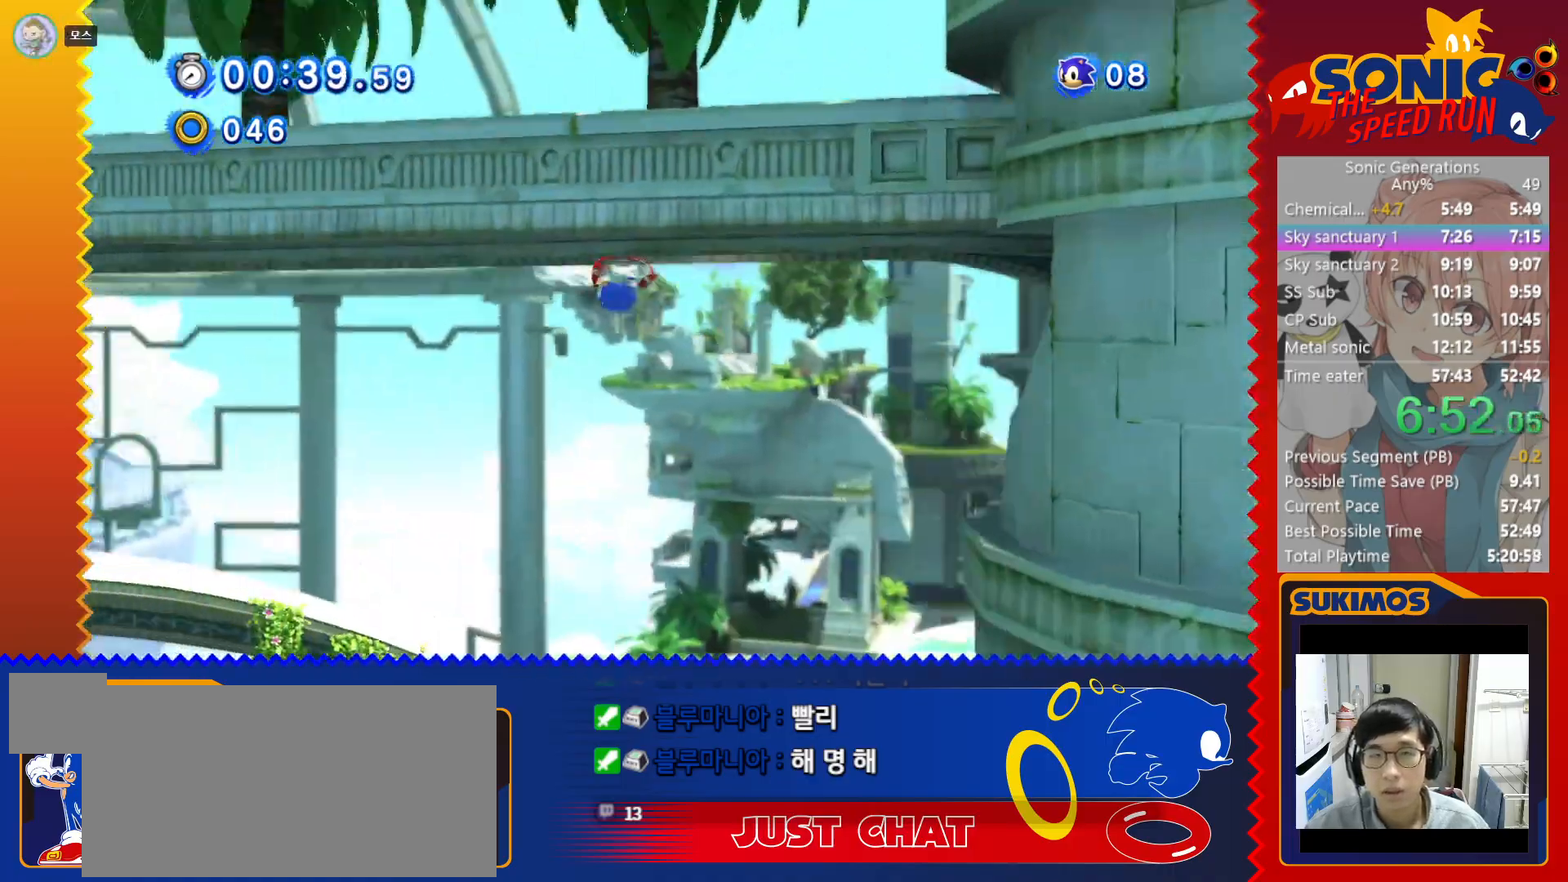
{"keys": ["right"], "events": []}
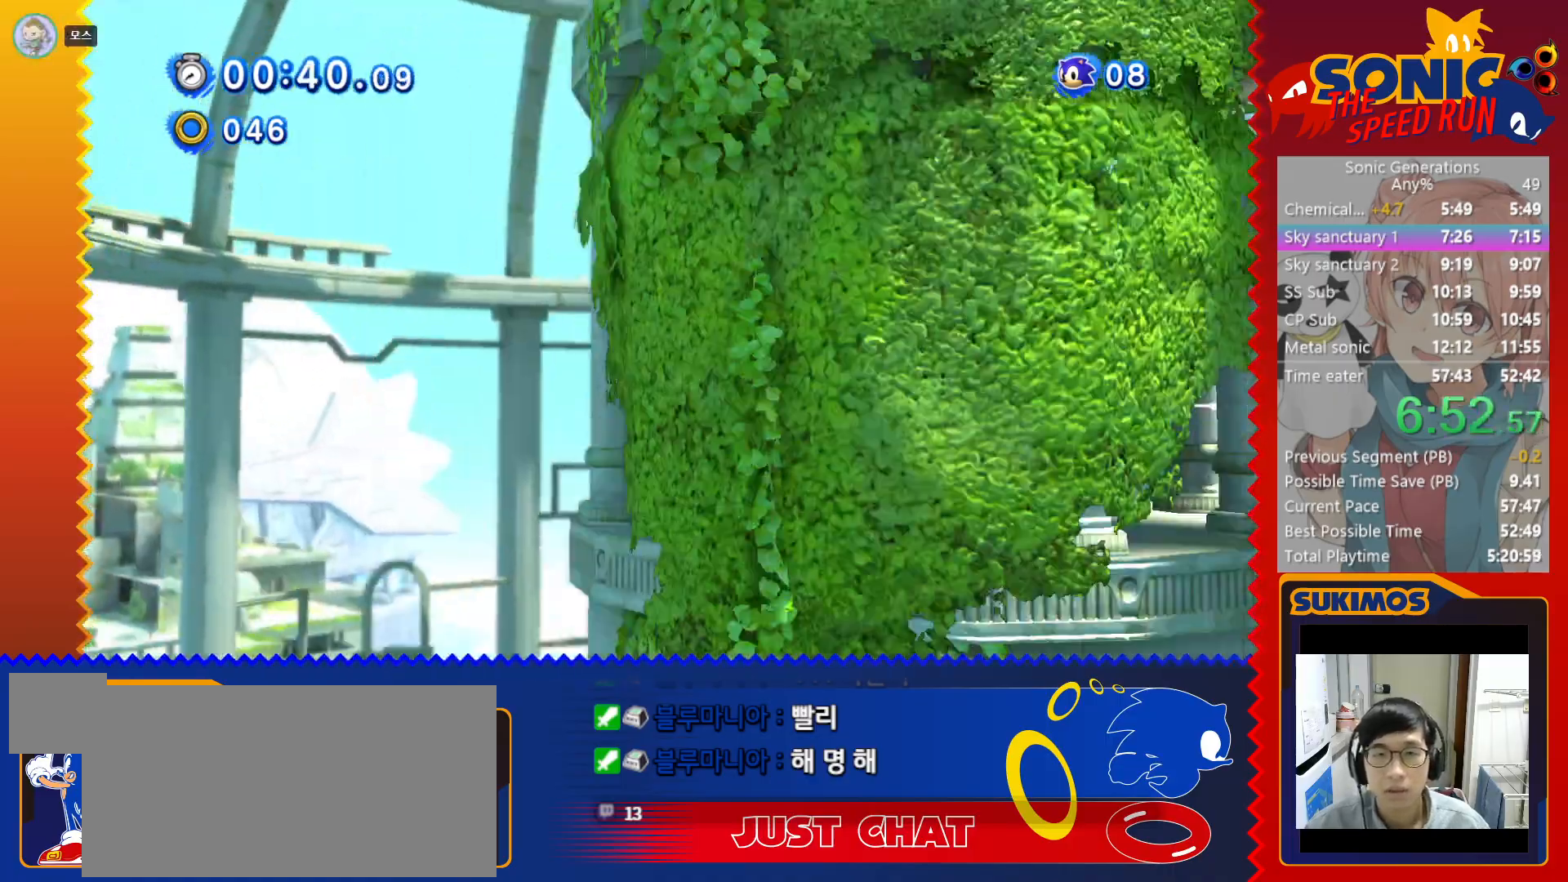
{"keys": ["c", "right"], "events": [[183, "c", "down"]]}
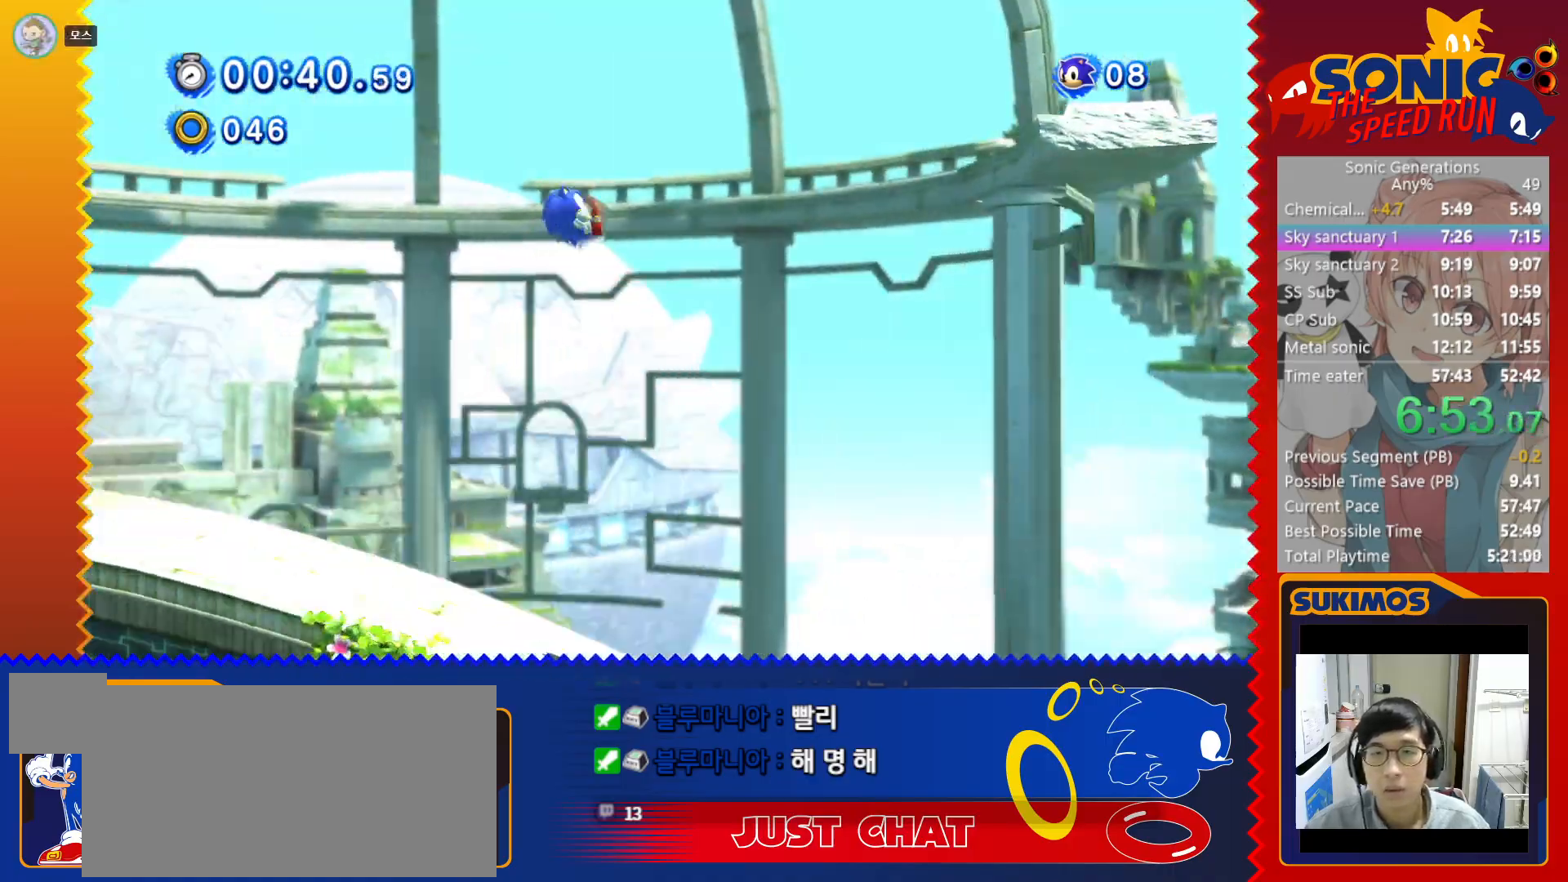
{"keys": ["right"], "events": [[167, "c", "up"]]}
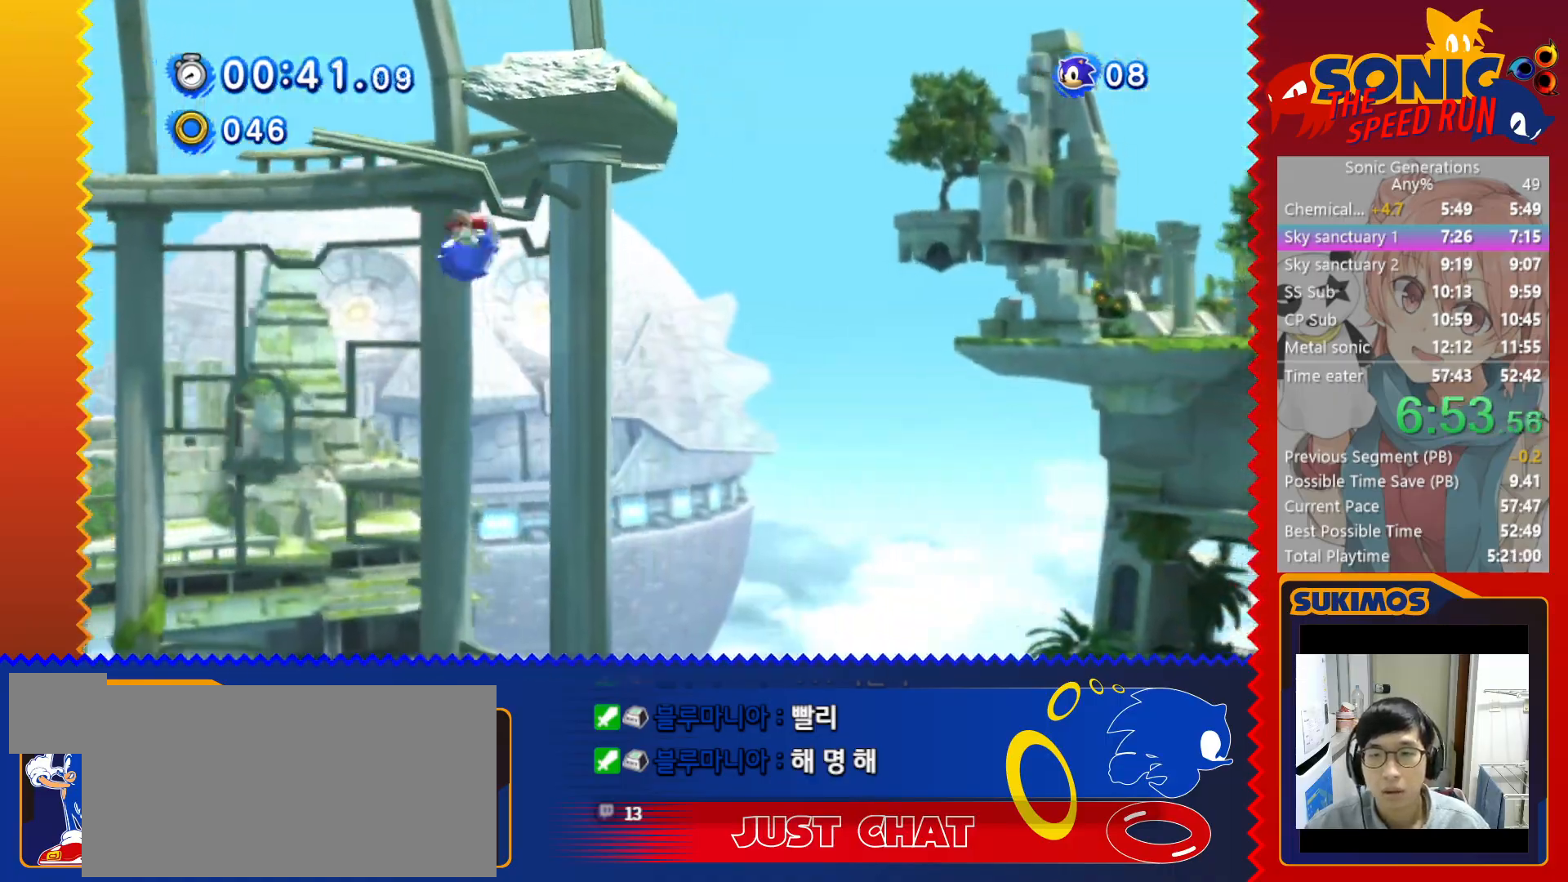
{"keys": ["right", "x"], "events": [[467, "x", "down"]]}
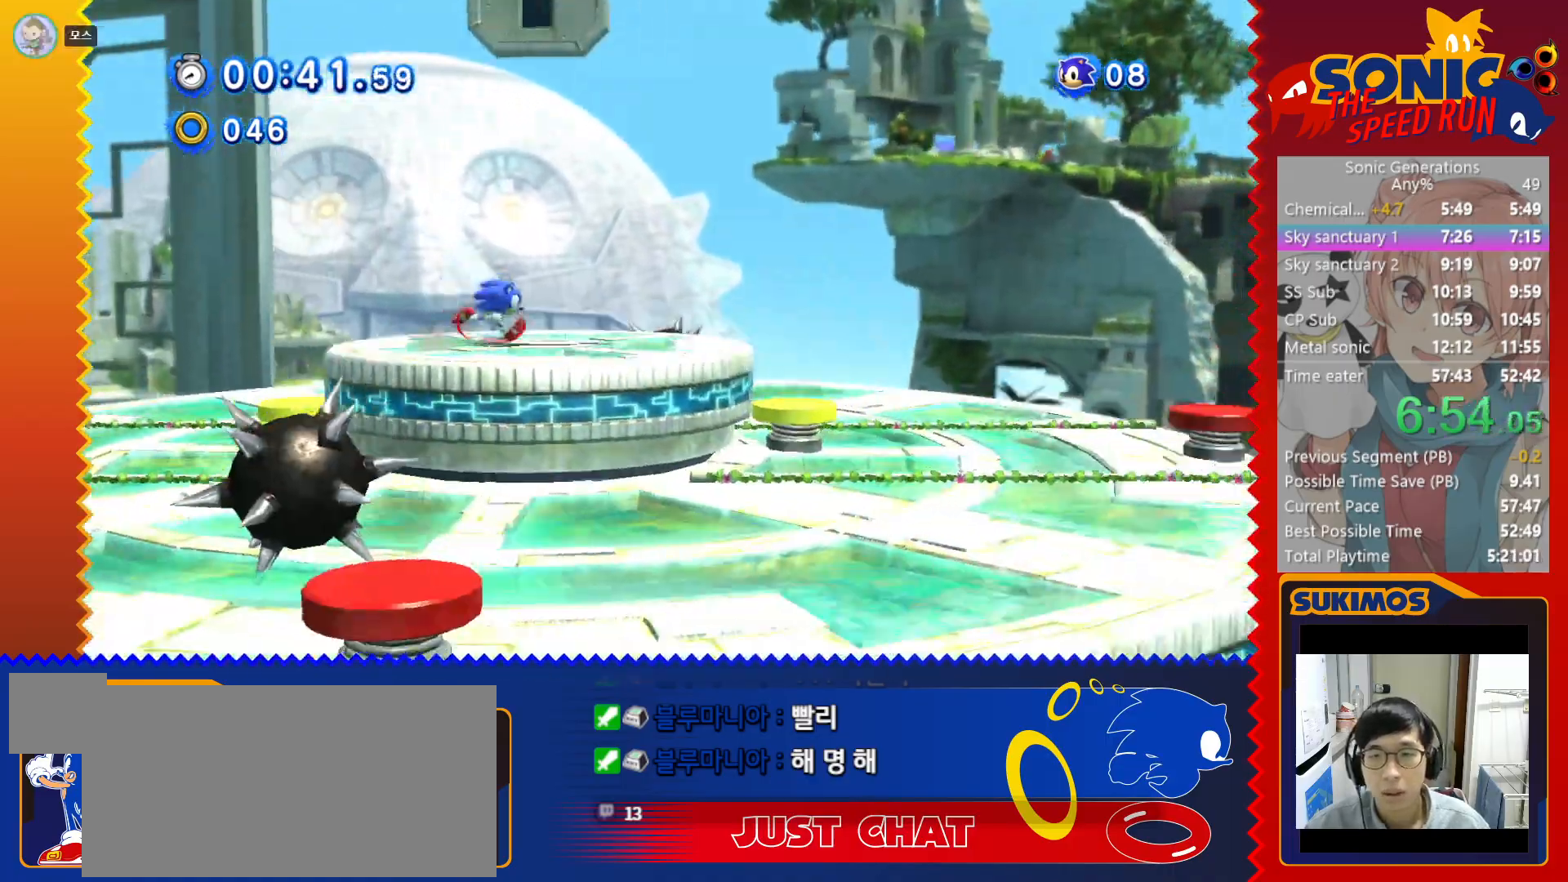
{"keys": ["right"], "events": [[483, "x", "up"]]}
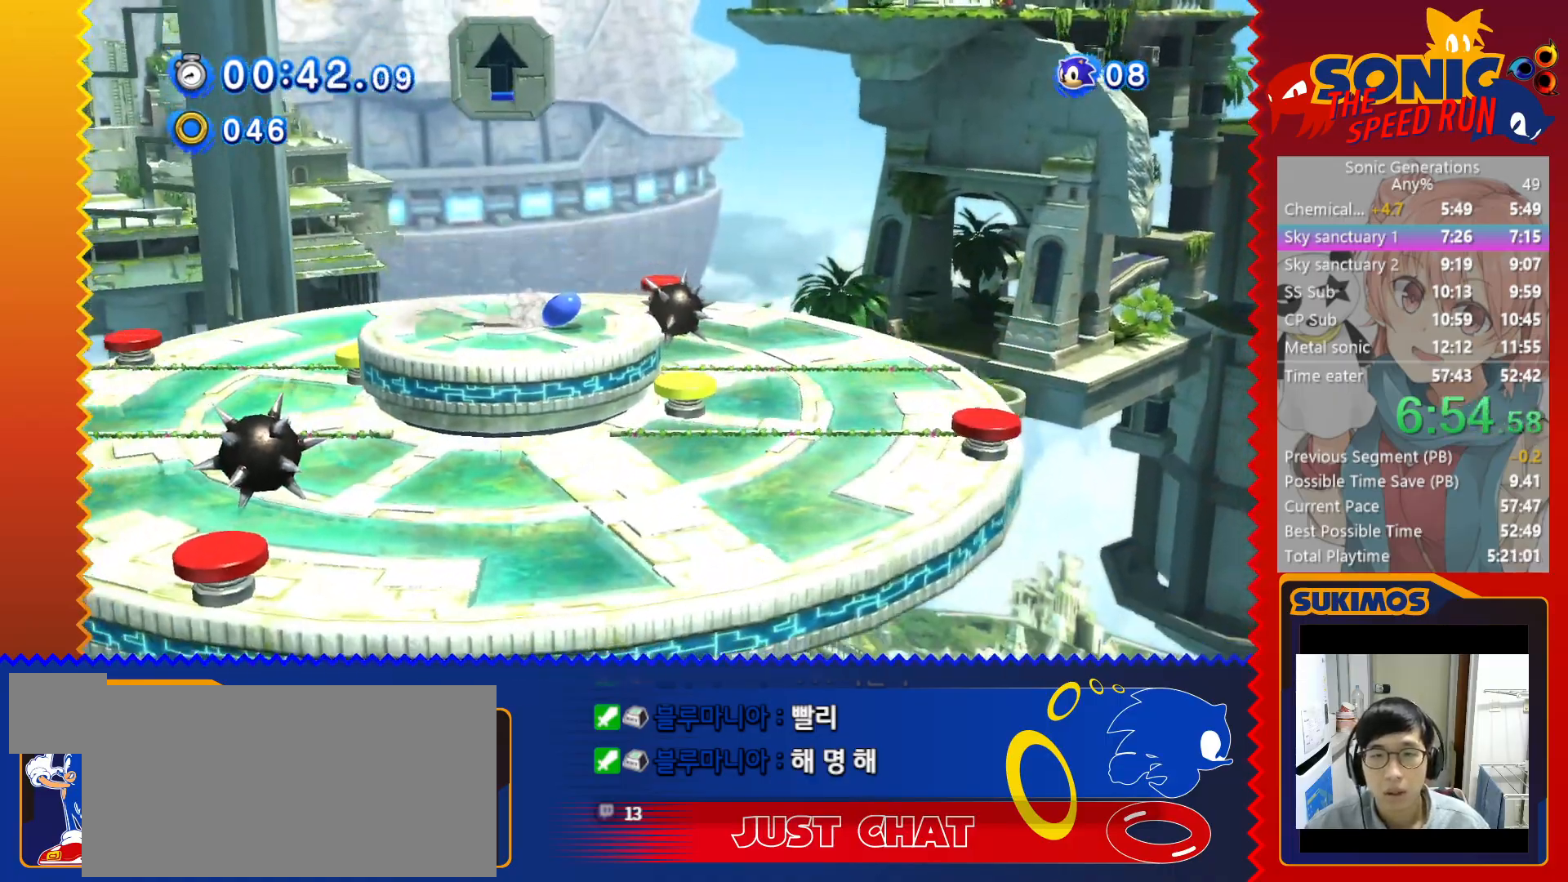
{"keys": ["right"], "events": []}
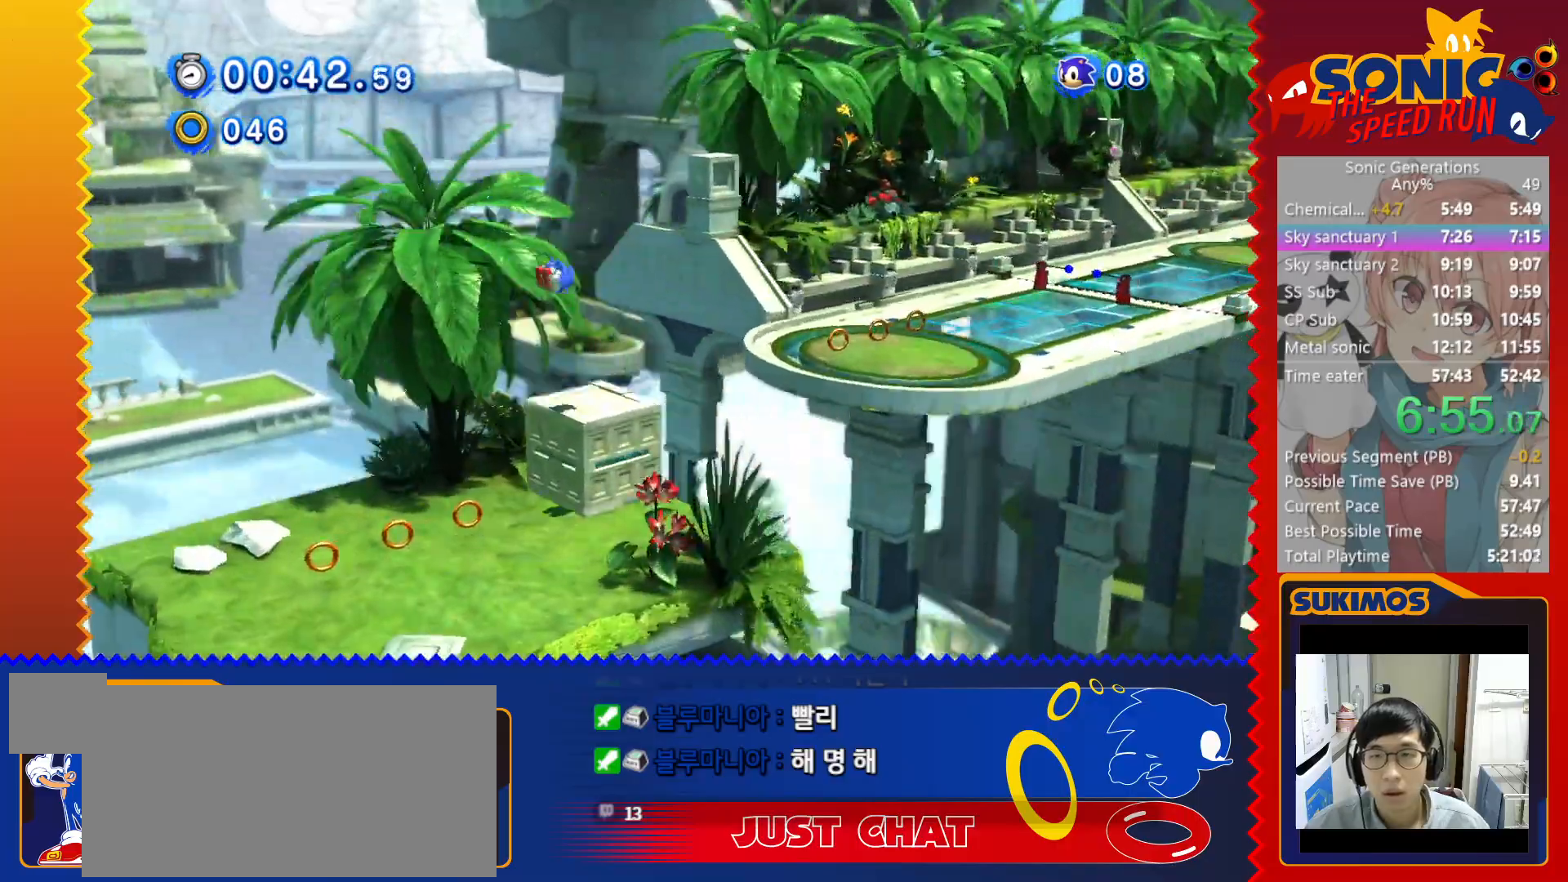
{"keys": ["right", "x"], "events": [[233, "x", "down"]]}
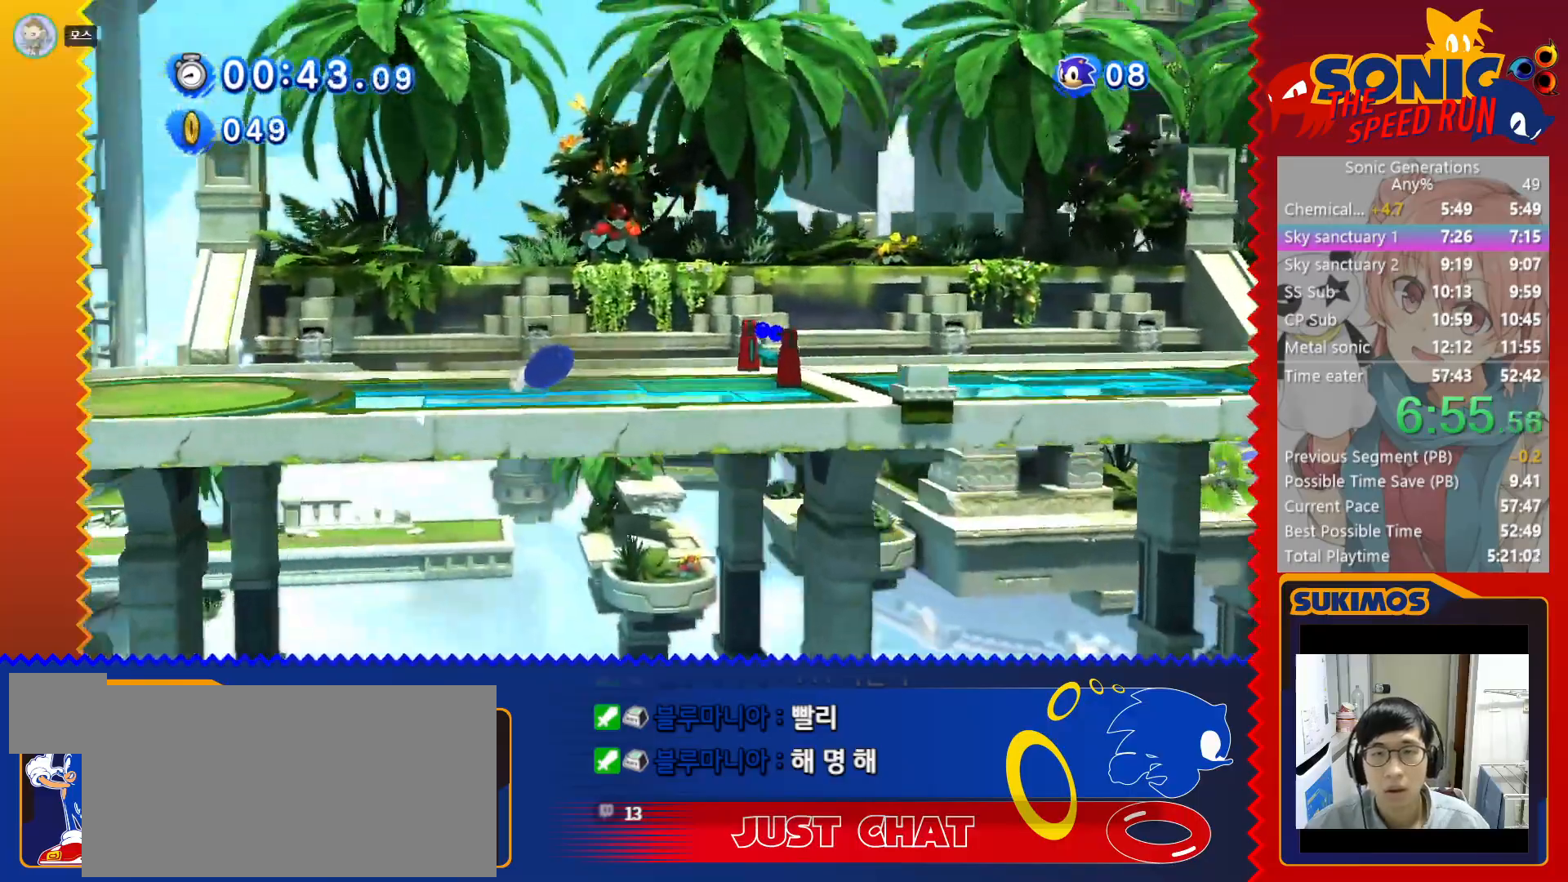
{"keys": ["right"], "events": [[283, "x", "up"], [350, "c", "down"], [383, "c", "up"]]}
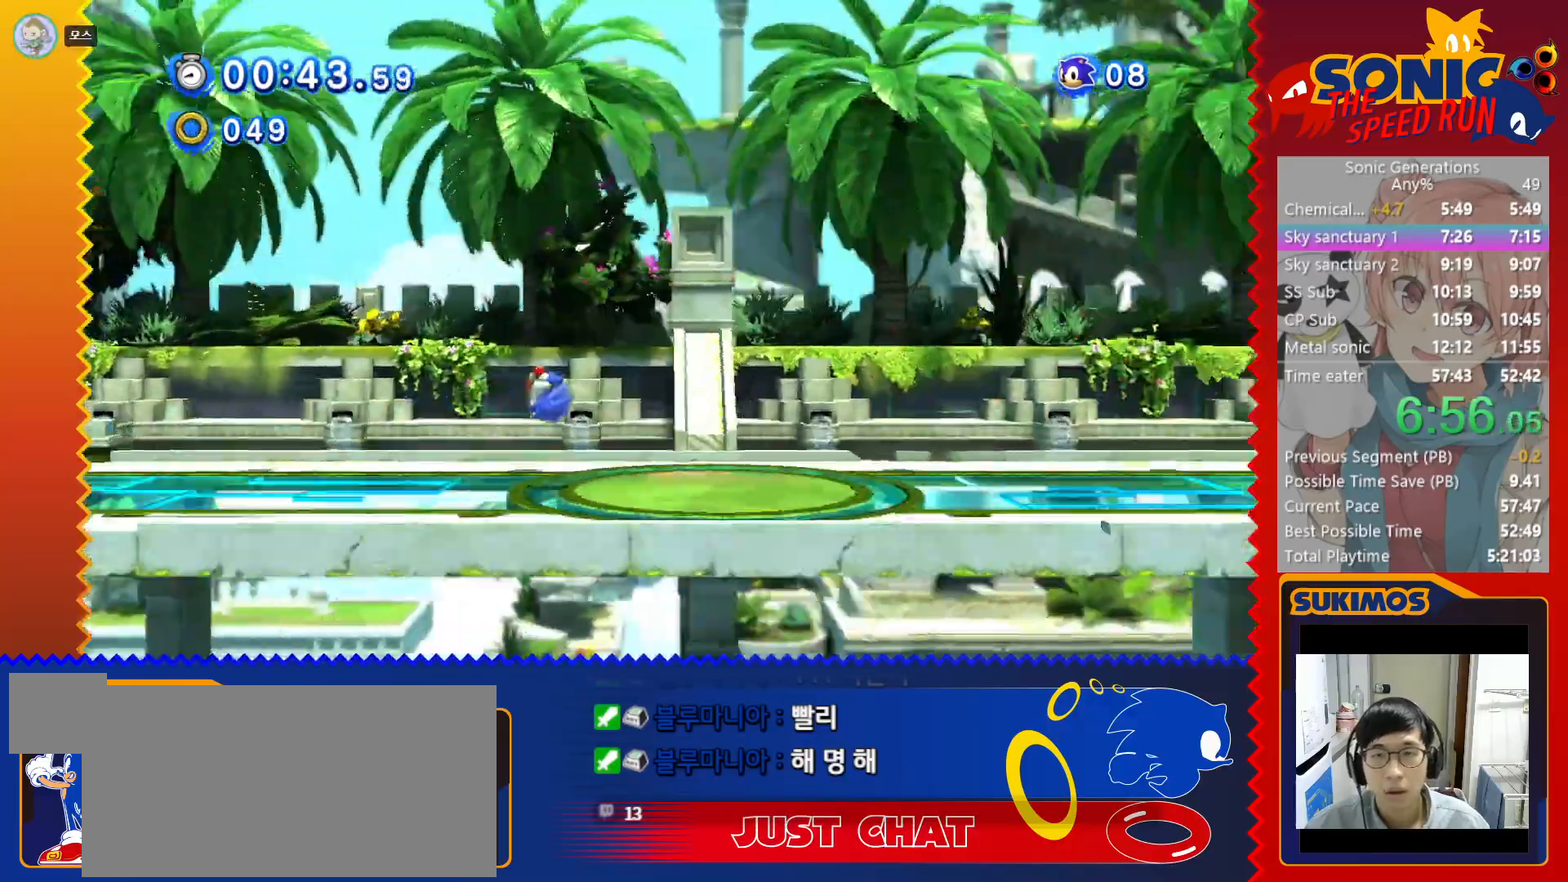
{"keys": ["right"], "events": []}
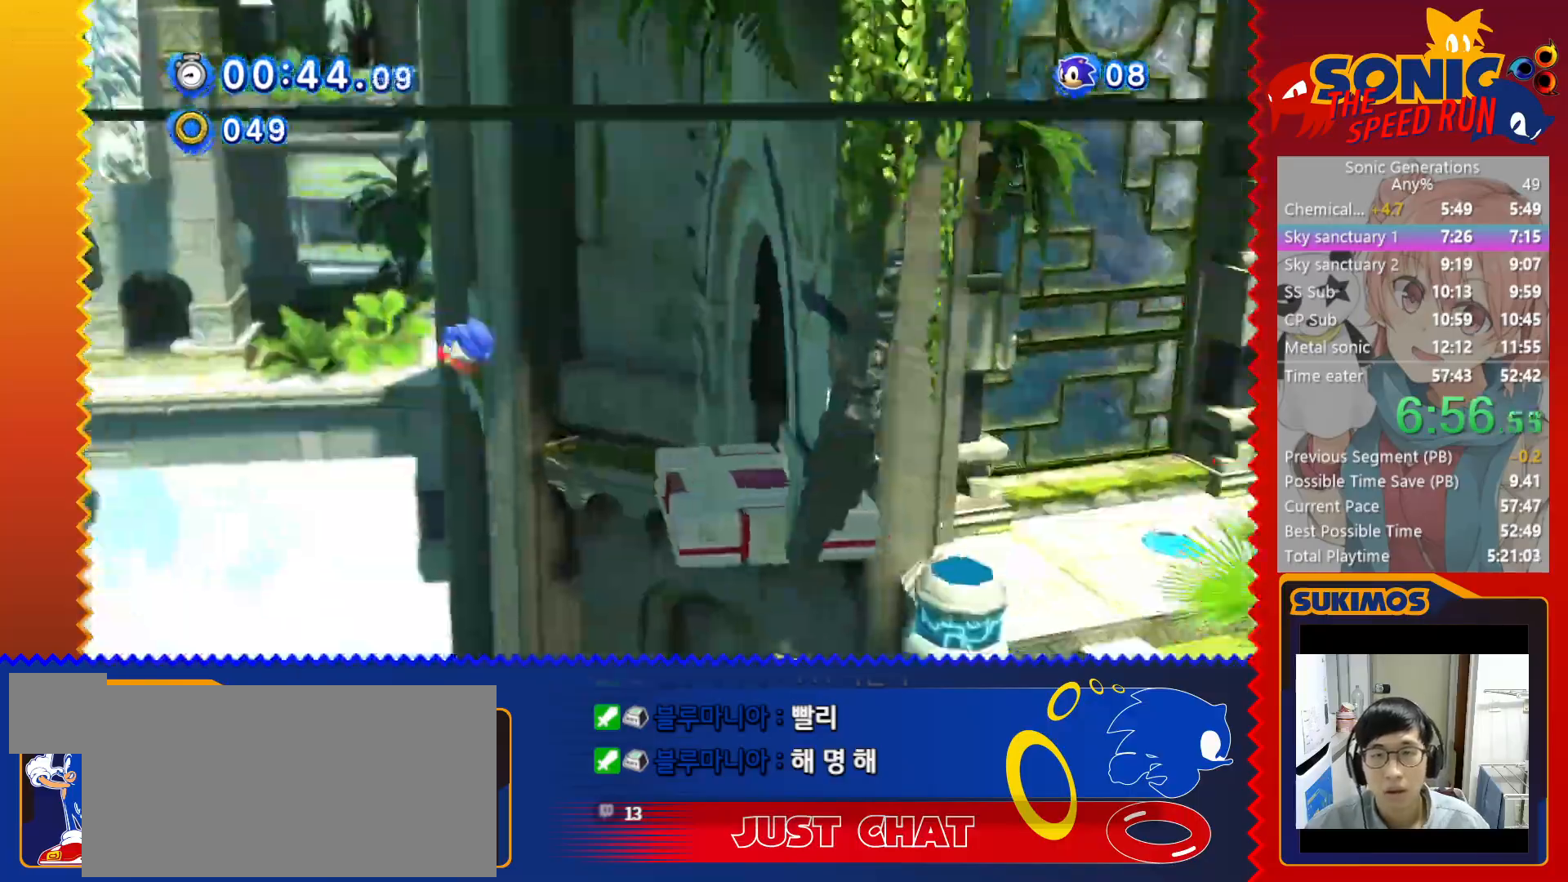
{"keys": ["right"], "events": []}
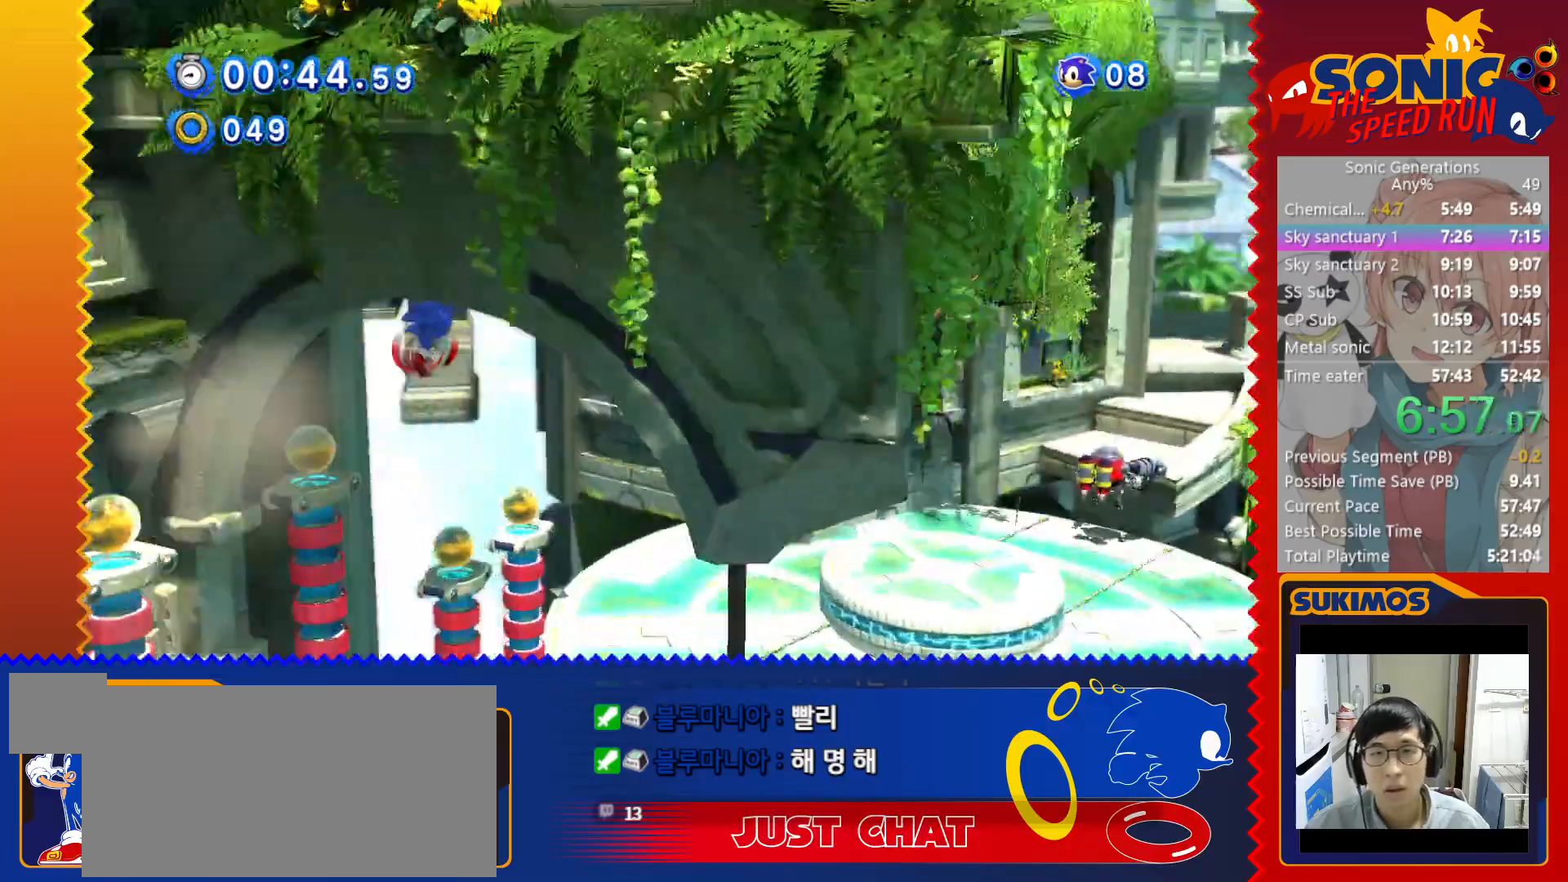
{"keys": ["right"], "events": []}
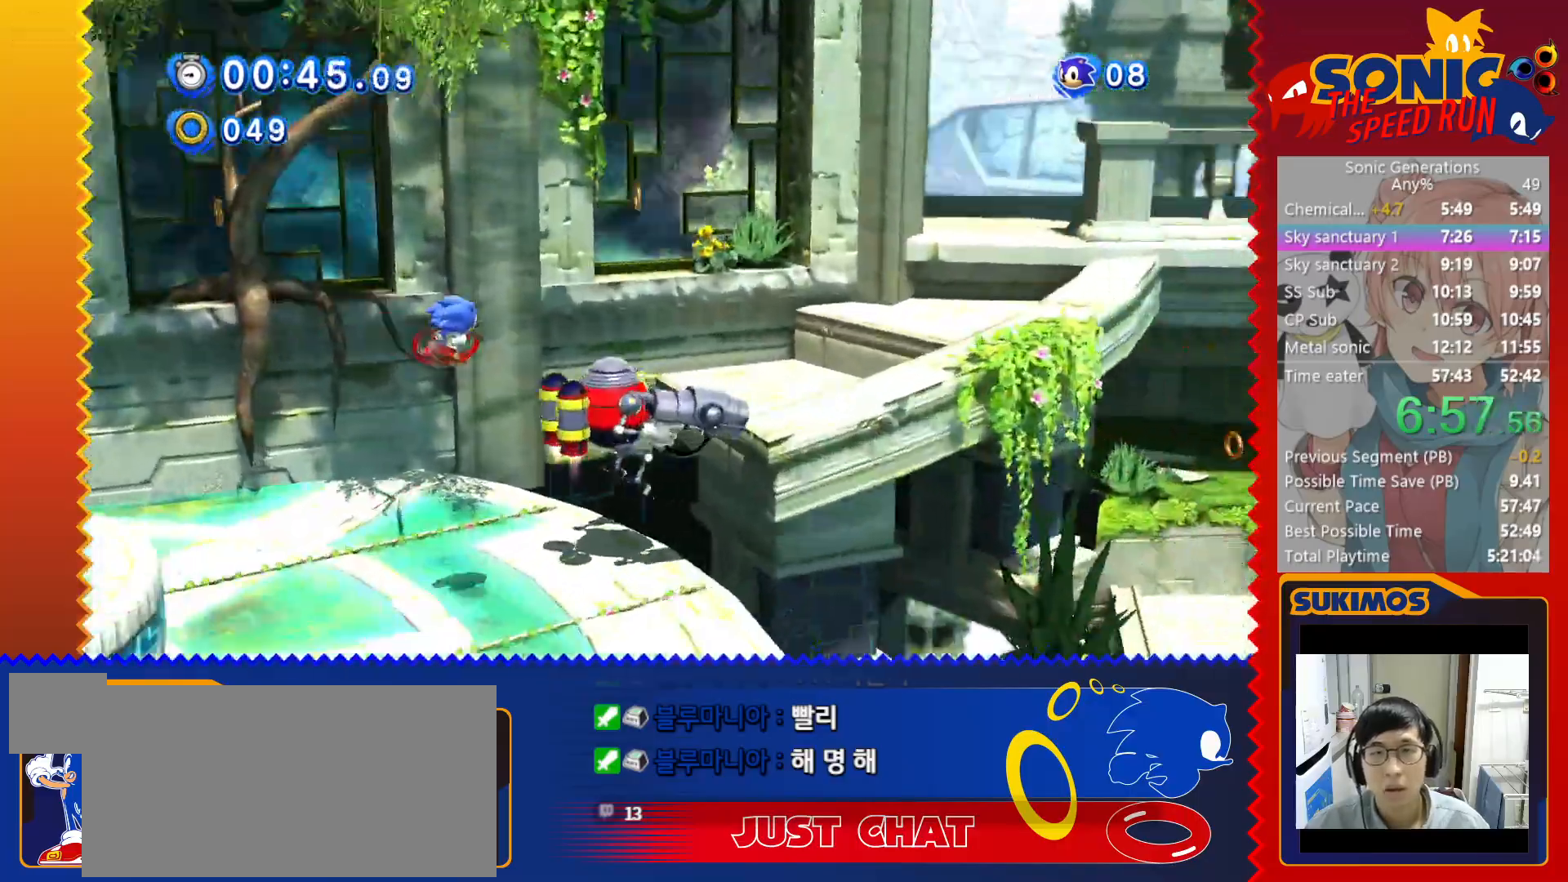
{"keys": ["c", "right"], "events": [[317, "right", "up"], [467, "right", "down"], [483, "c", "down"]]}
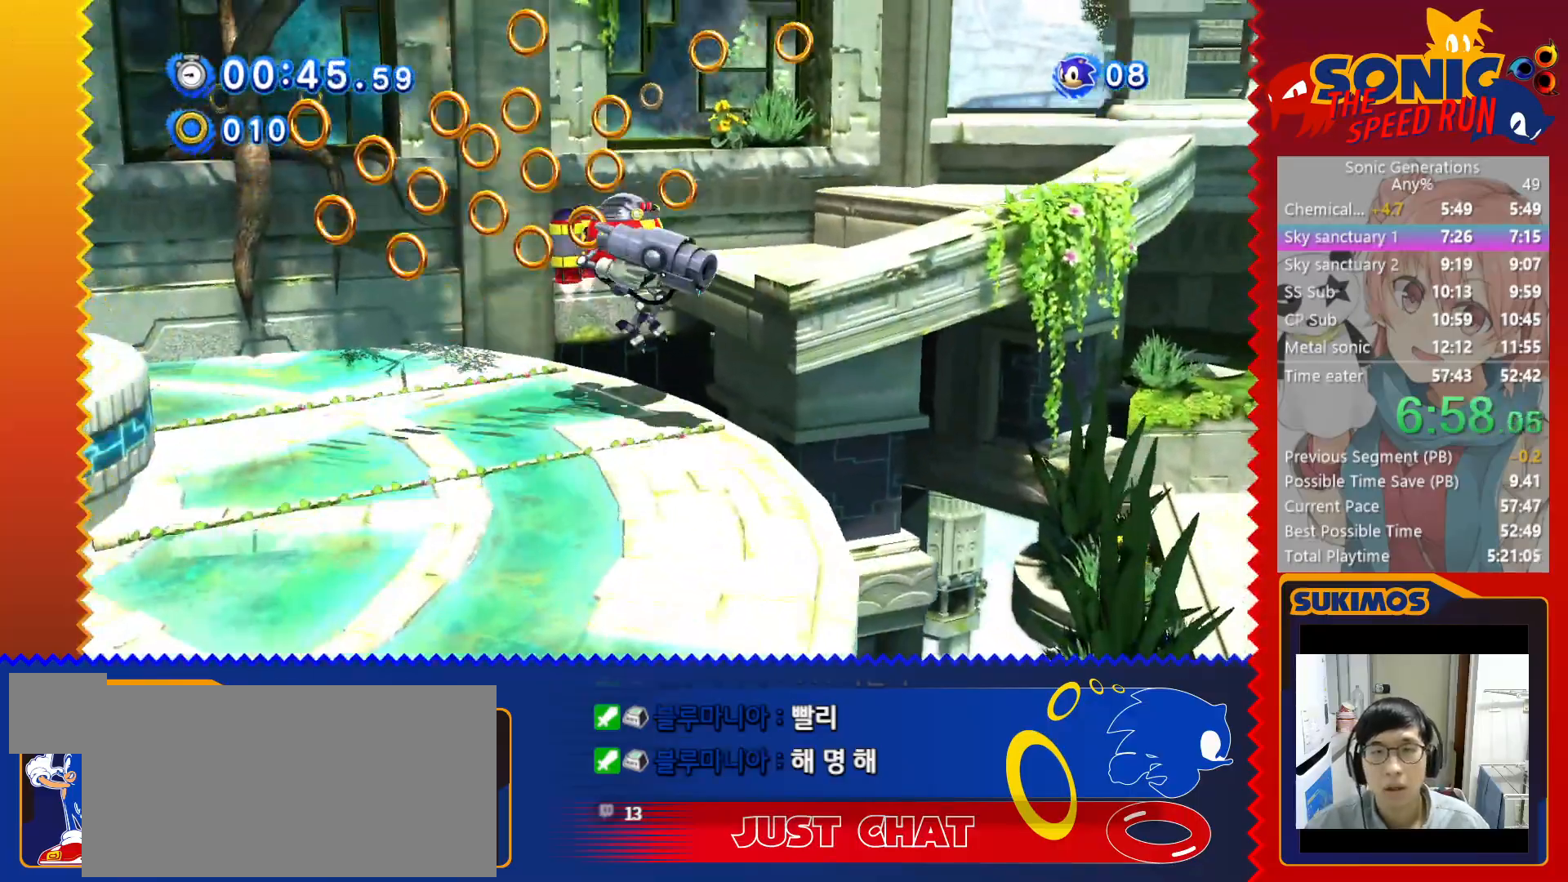
{"keys": ["c", "right"], "events": [[50, "c", "up"], [150, "c", "down"], [217, "c", "up"], [300, "c", "down"], [367, "c", "up"], [450, "c", "down"]]}
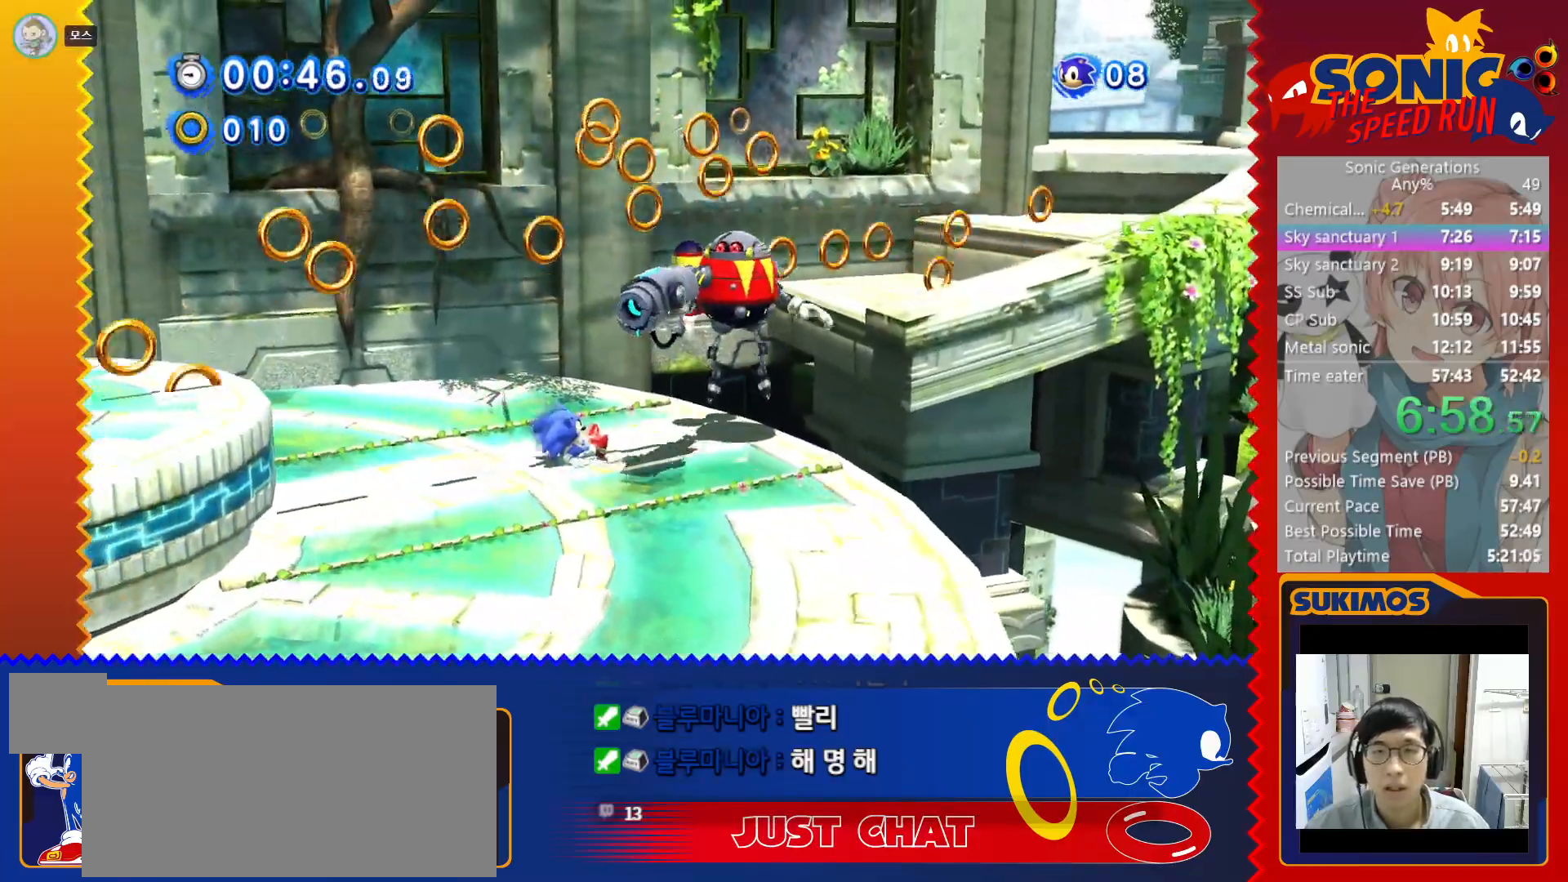
{"keys": ["c", "right"], "events": [[33, "c", "up"], [100, "c", "down"], [183, "c", "up"], [267, "c", "down"], [350, "c", "up"], [450, "c", "down"]]}
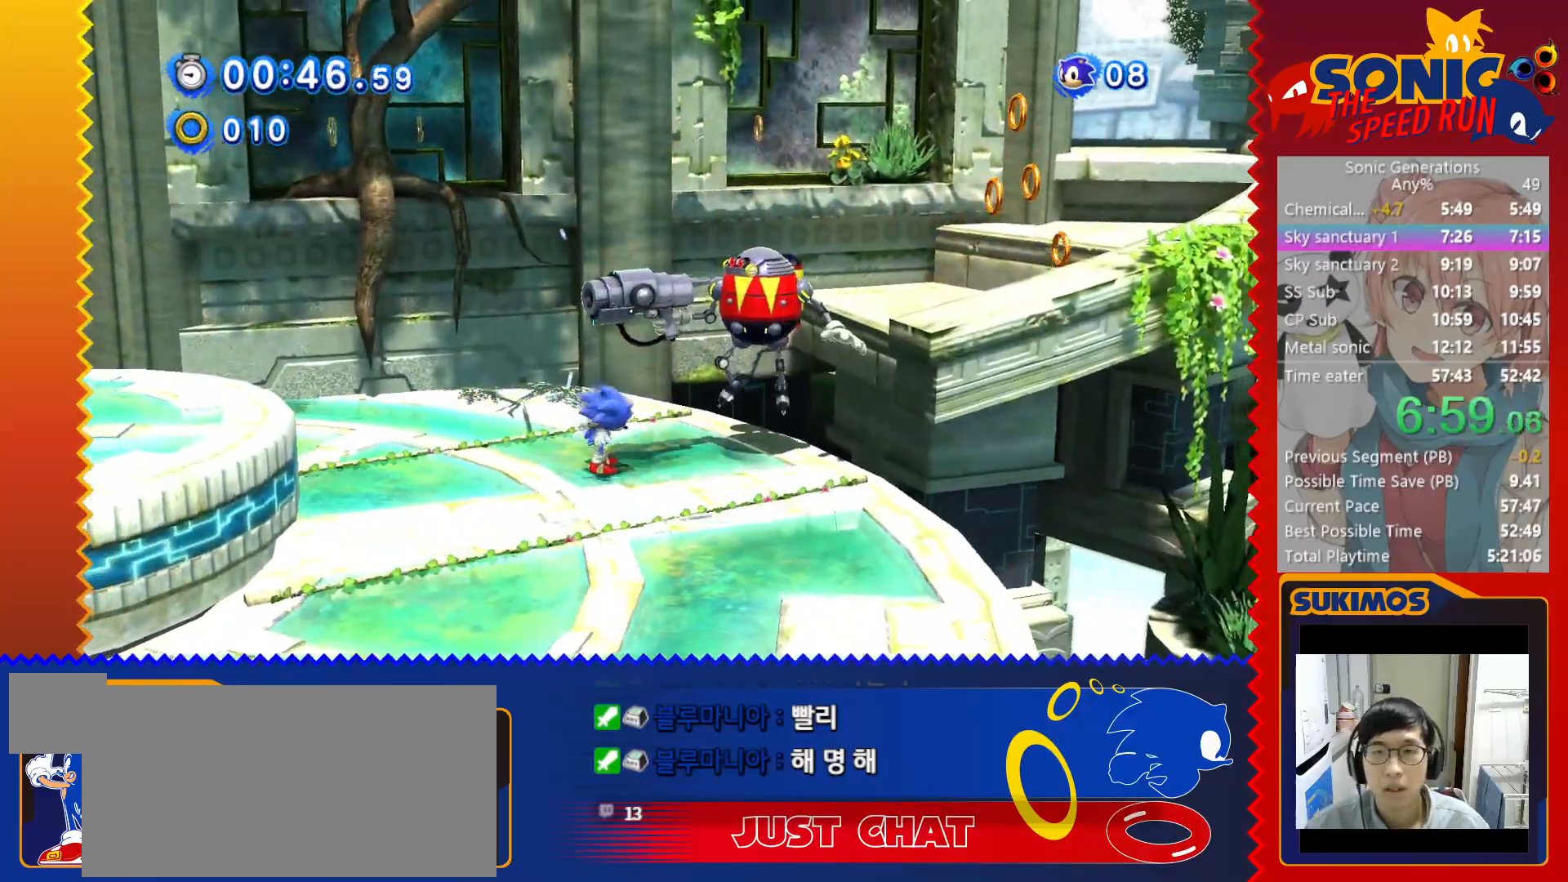
{"keys": ["c", "right"], "events": [[17, "c", "up"], [317, "c", "down"]]}
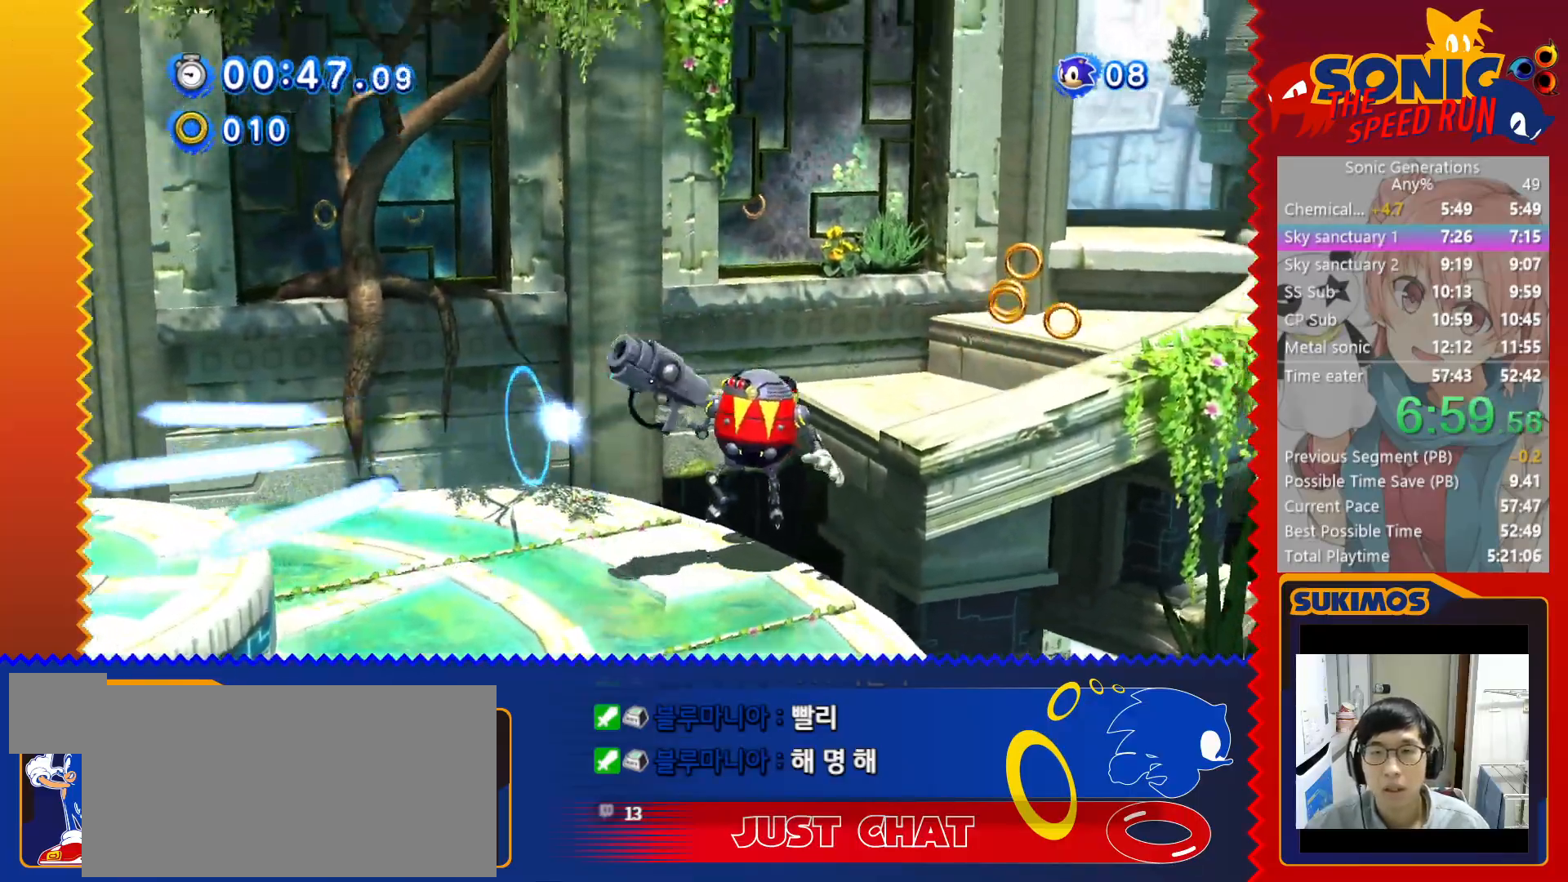
{"keys": ["right"], "events": [[17, "c", "up"]]}
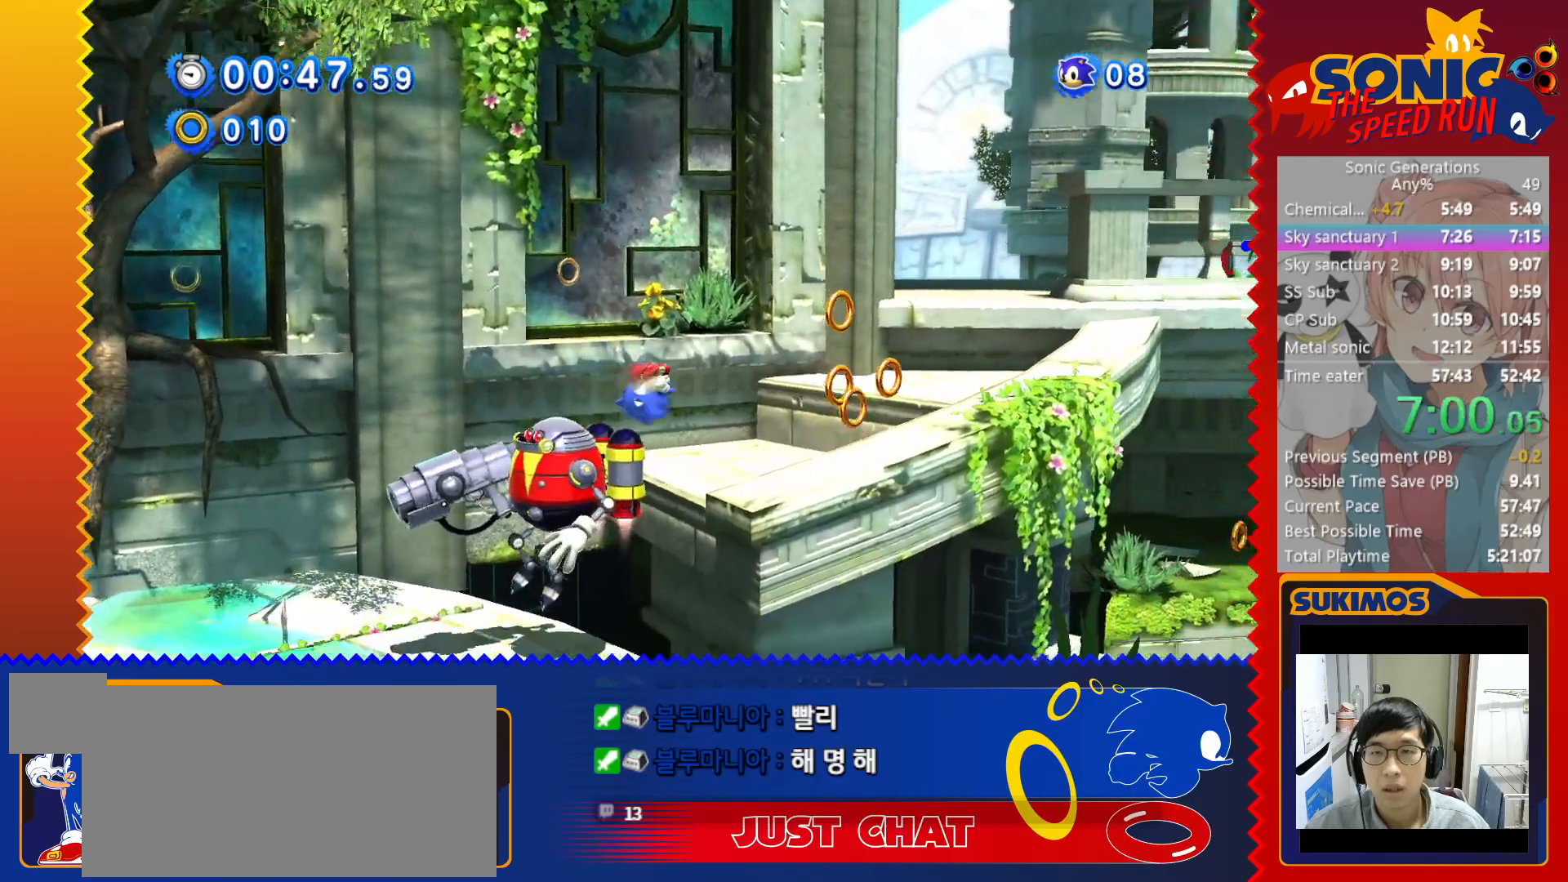
{"keys": ["c"], "events": [[150, "c", "down"], [367, "c", "up"], [450, "c", "down"], [450, "right", "up"]]}
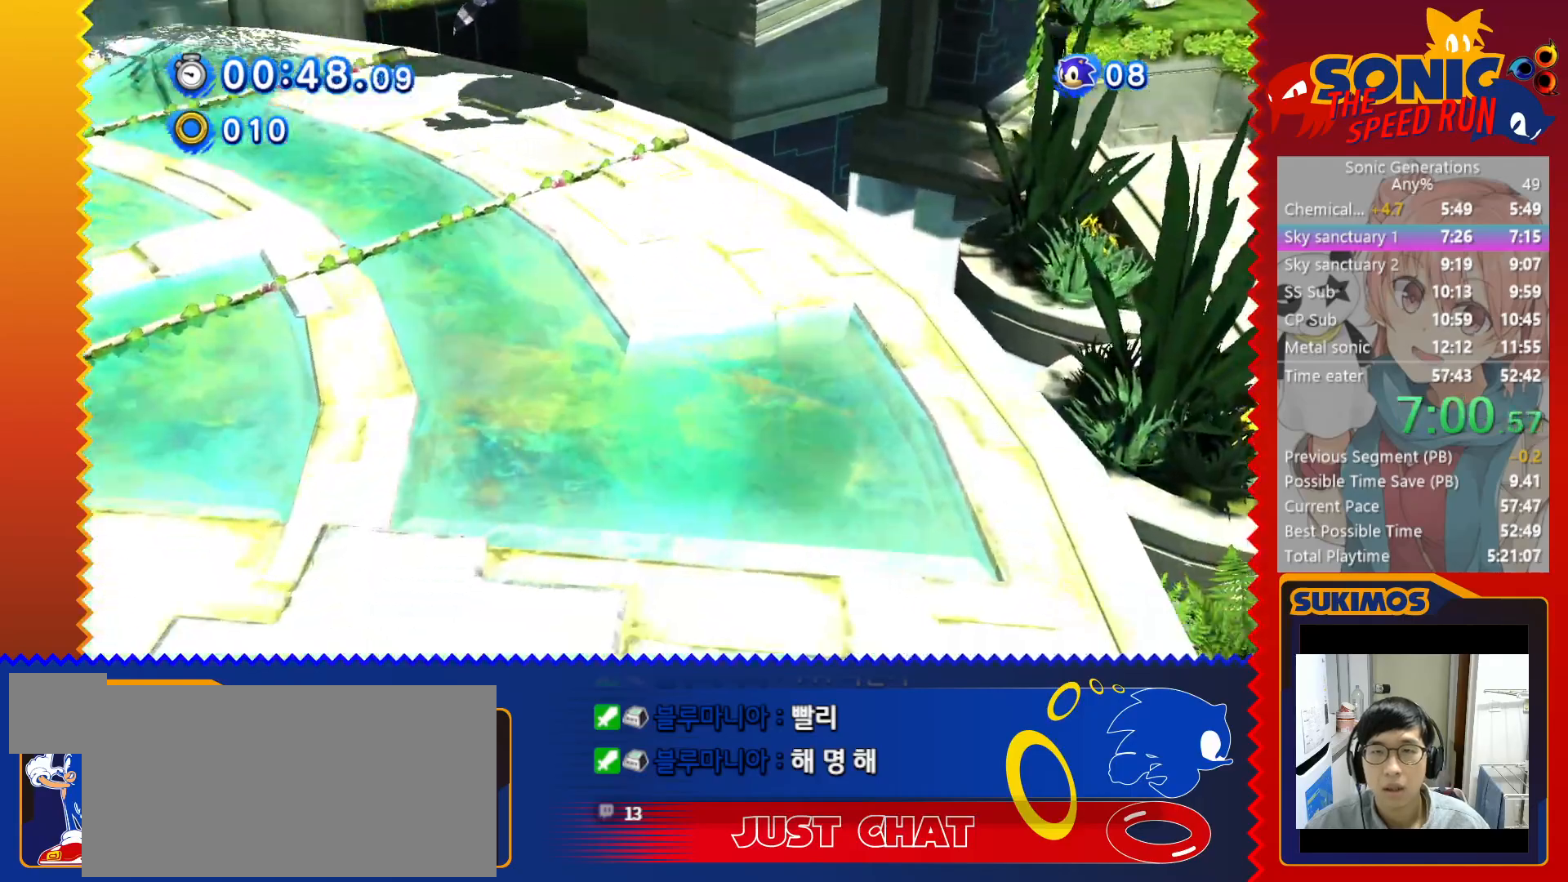
{"keys": ["c", "right"], "events": [[50, "c", "up"], [50, "right", "down"], [150, "c", "down"], [217, "c", "up"], [317, "c", "down"], [400, "c", "up"], [483, "c", "down"]]}
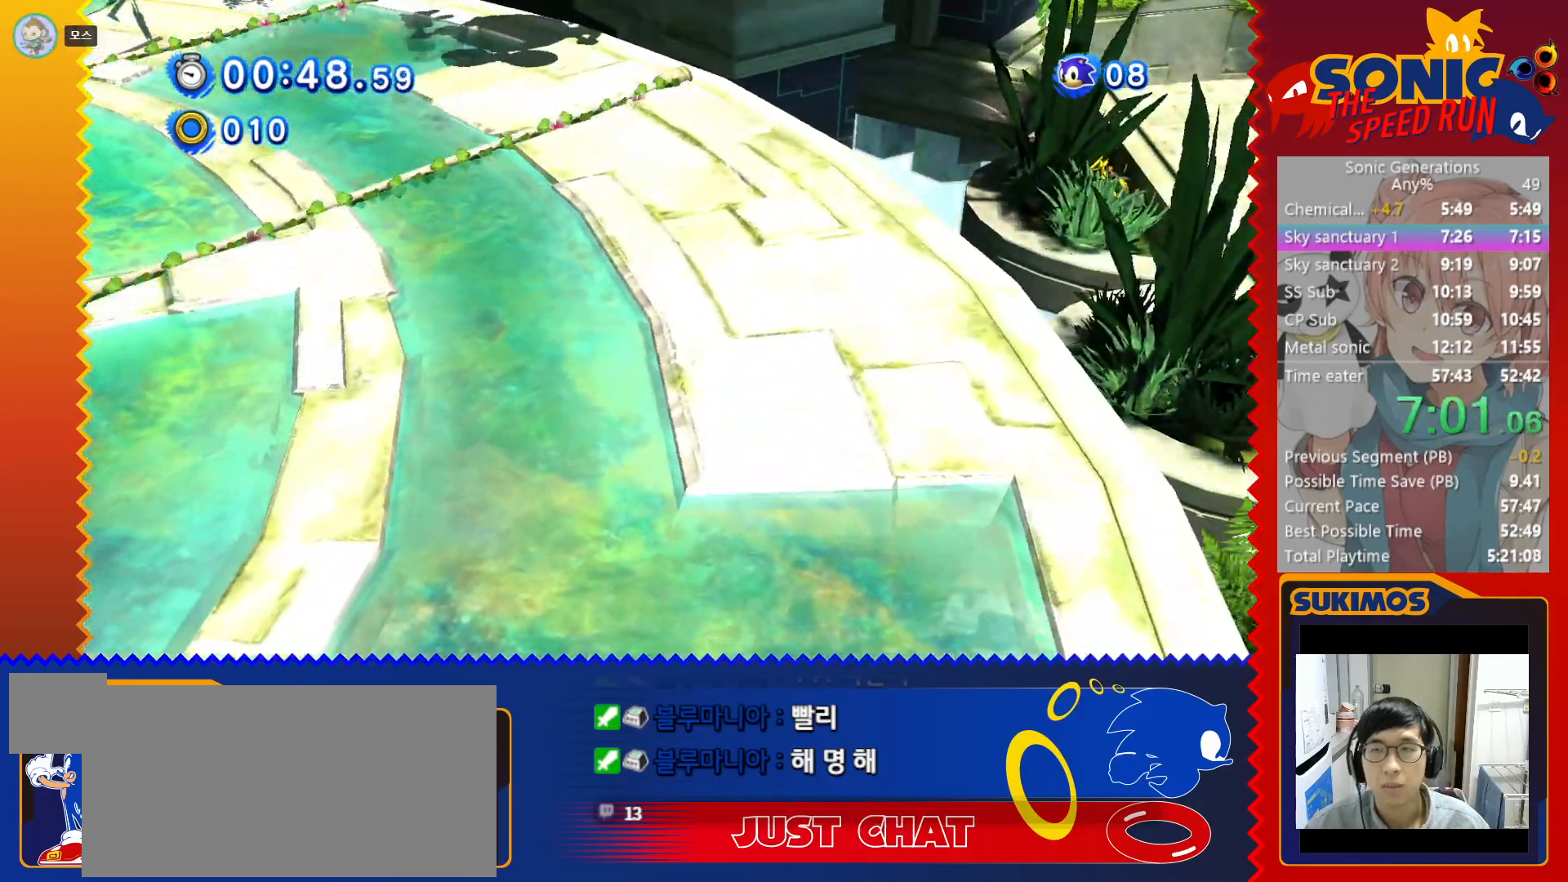
{"keys": [], "events": [[67, "c", "up"], [167, "c", "down"], [267, "c", "up"], [367, "c", "down"], [367, "right", "up"], [433, "c", "up"]]}
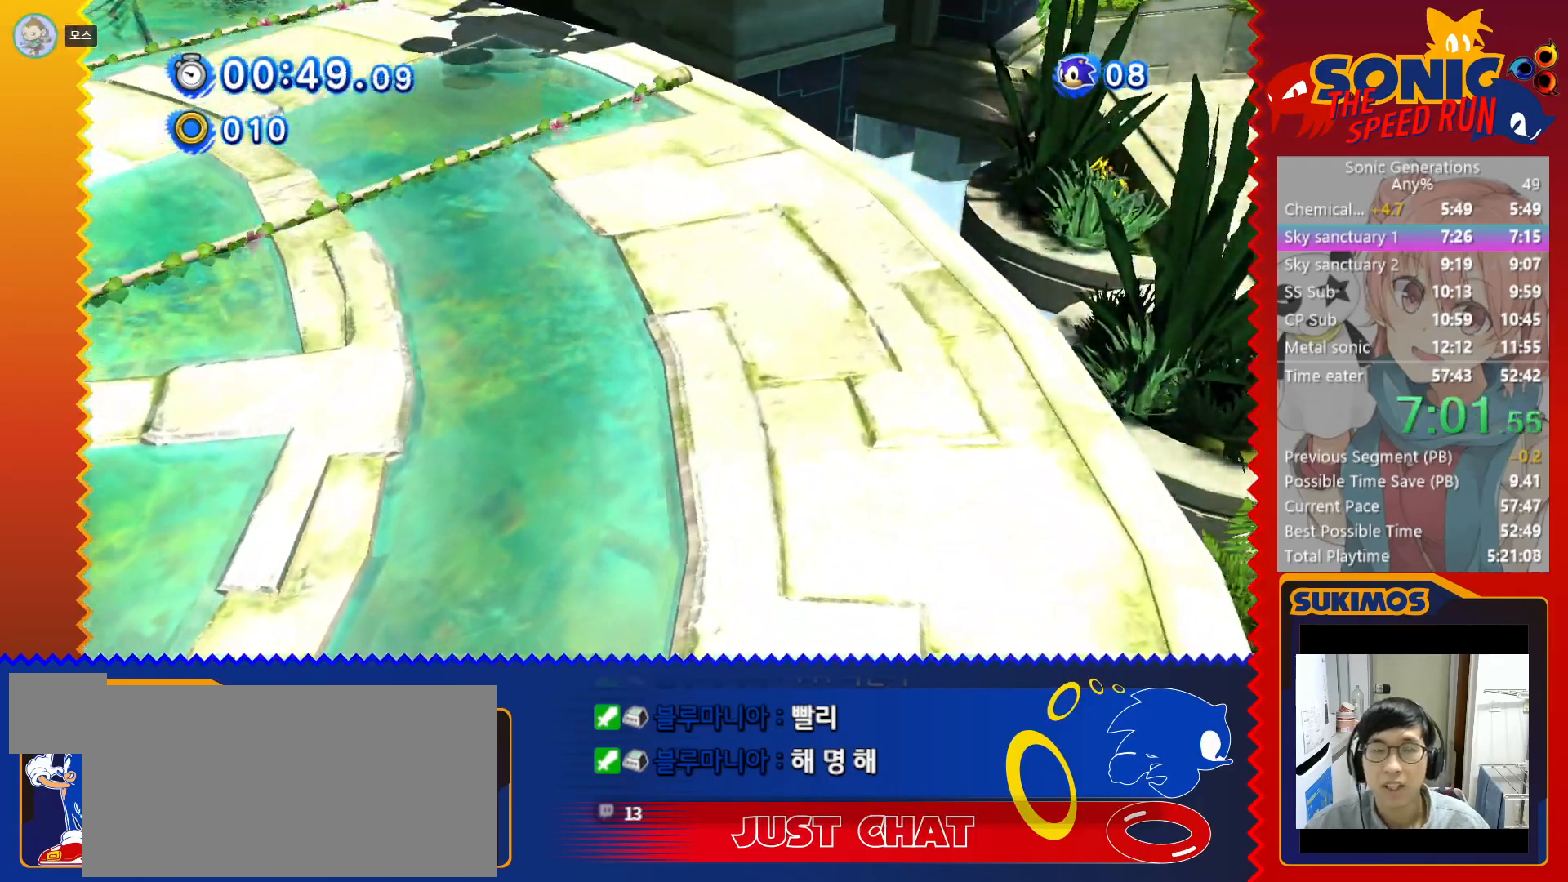
{"keys": [], "events": [[83, "right", "down"], [450, "right", "up"]]}
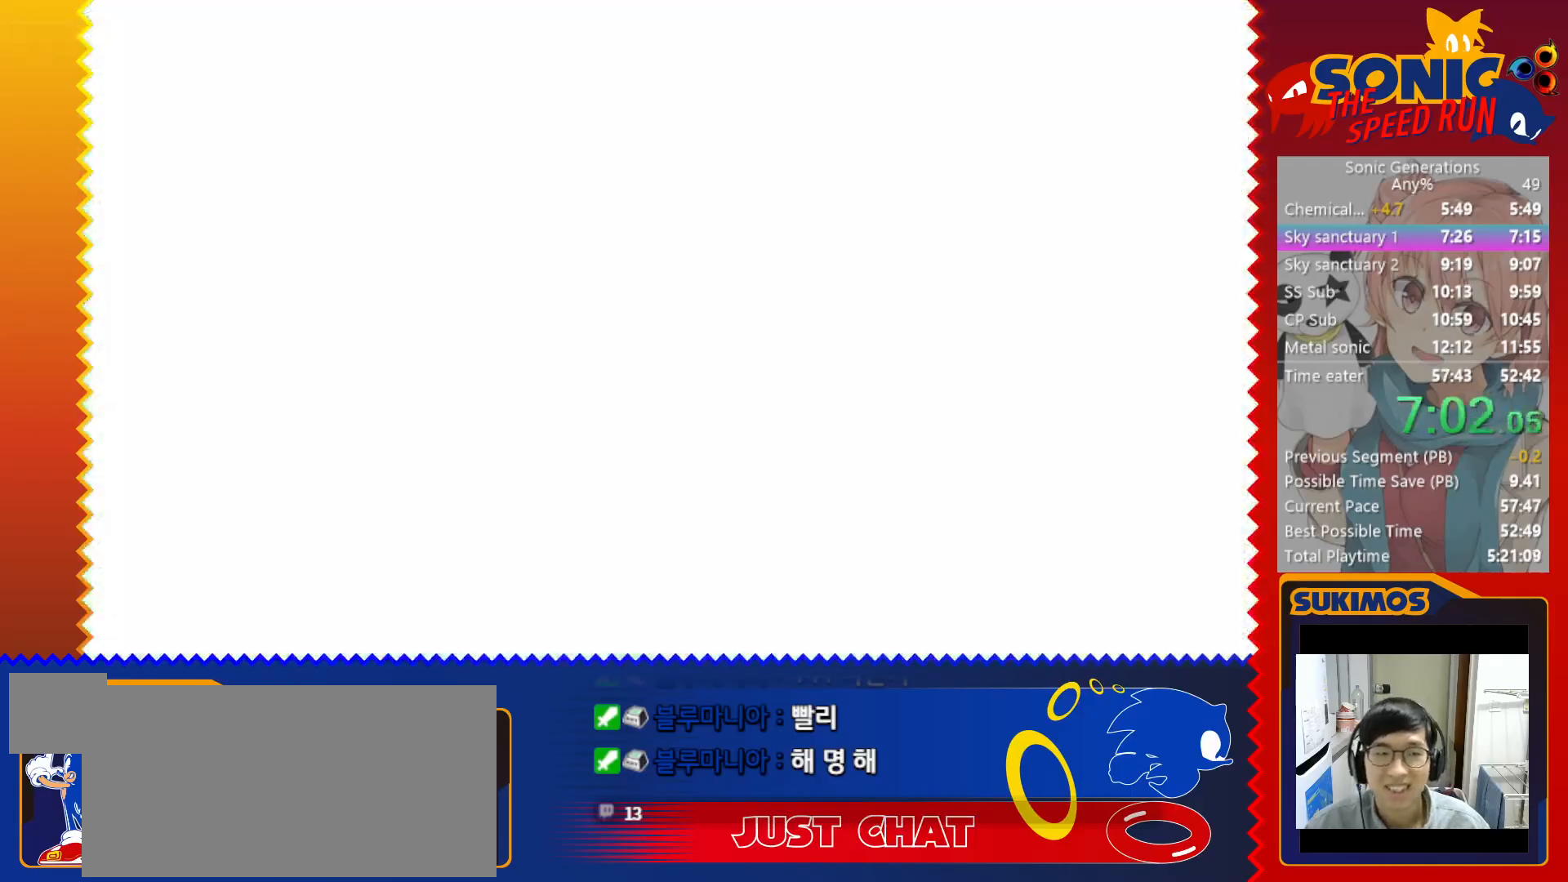
{"keys": [], "events": [[100, "right", "down"], [250, "right", "up"], [350, "right", "down"], [483, "right", "up"]]}
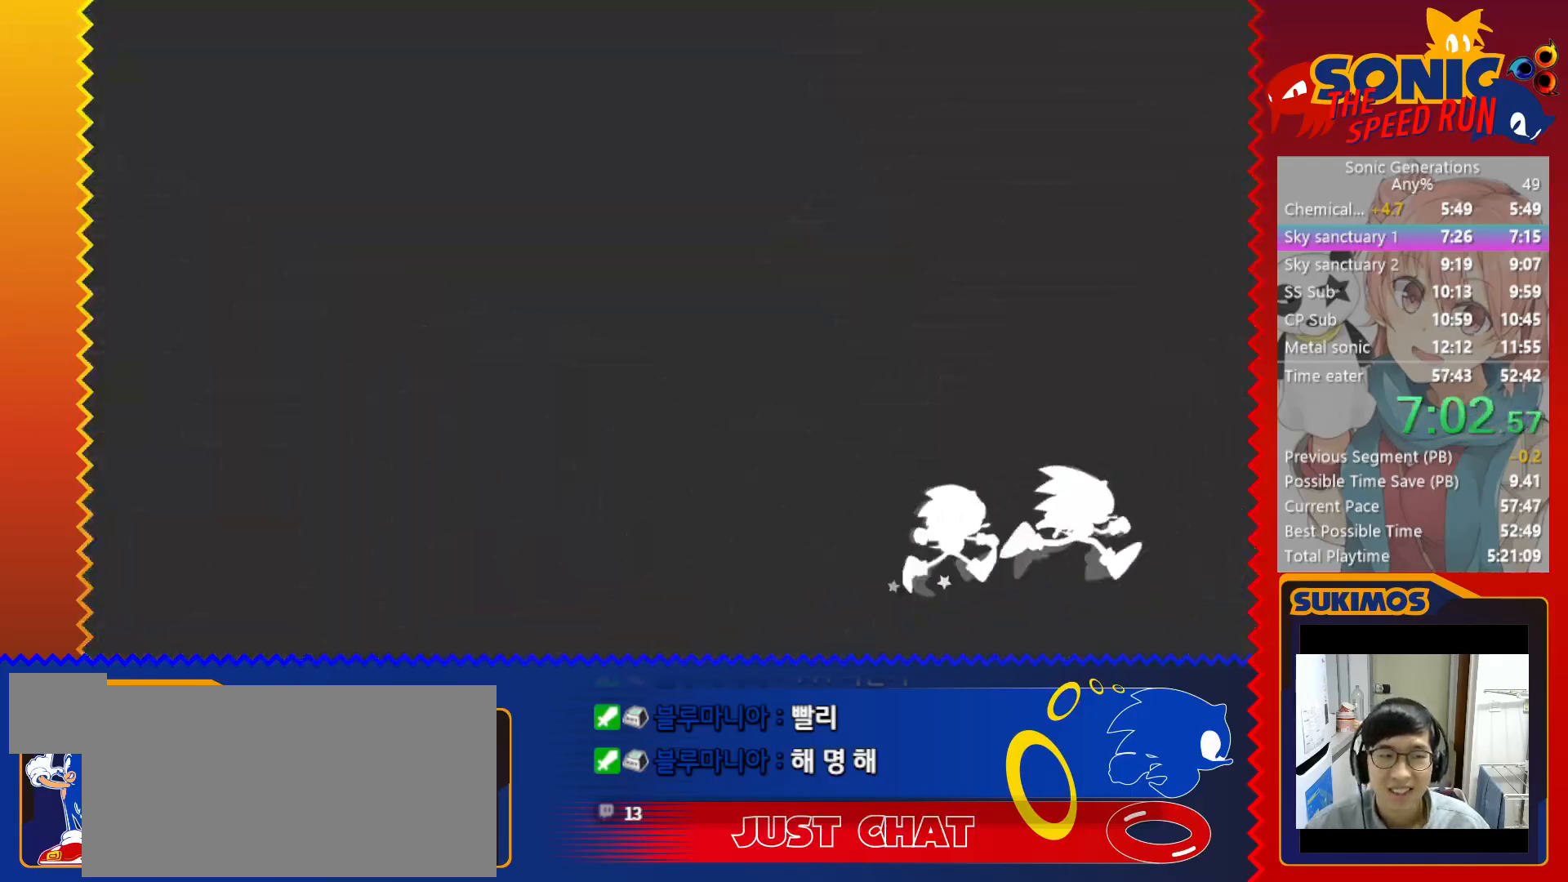
{"keys": ["right"], "events": [[67, "right", "down"], [217, "right", "up"], [317, "right", "down"]]}
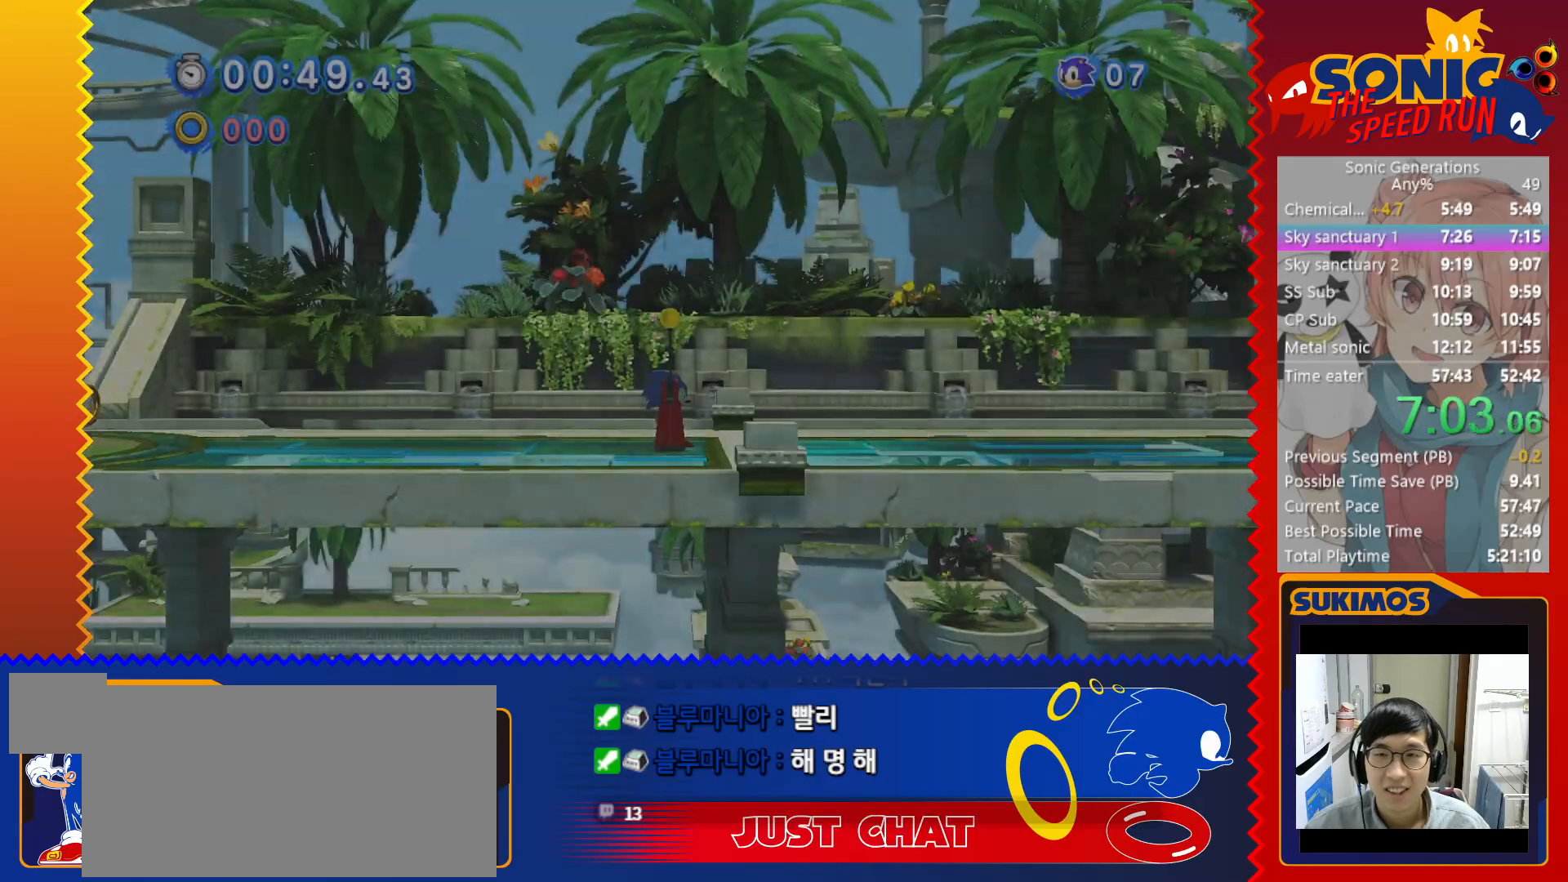
{"keys": ["right", "x"], "events": [[200, "x", "down"]]}
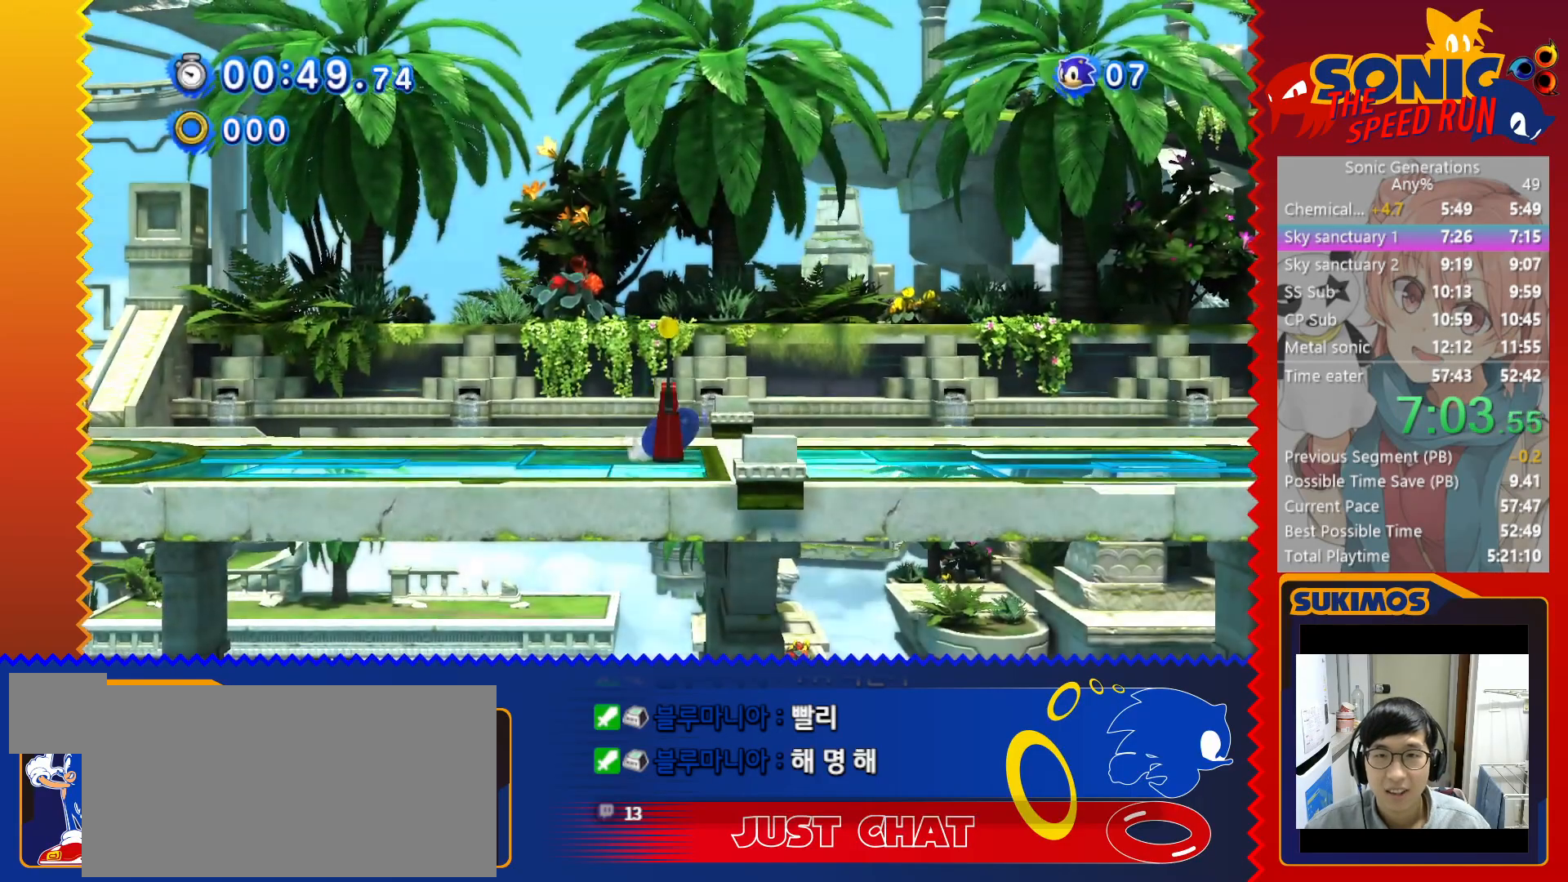
{"keys": ["right"], "events": [[200, "x", "up"], [250, "c", "down"], [283, "c", "up"]]}
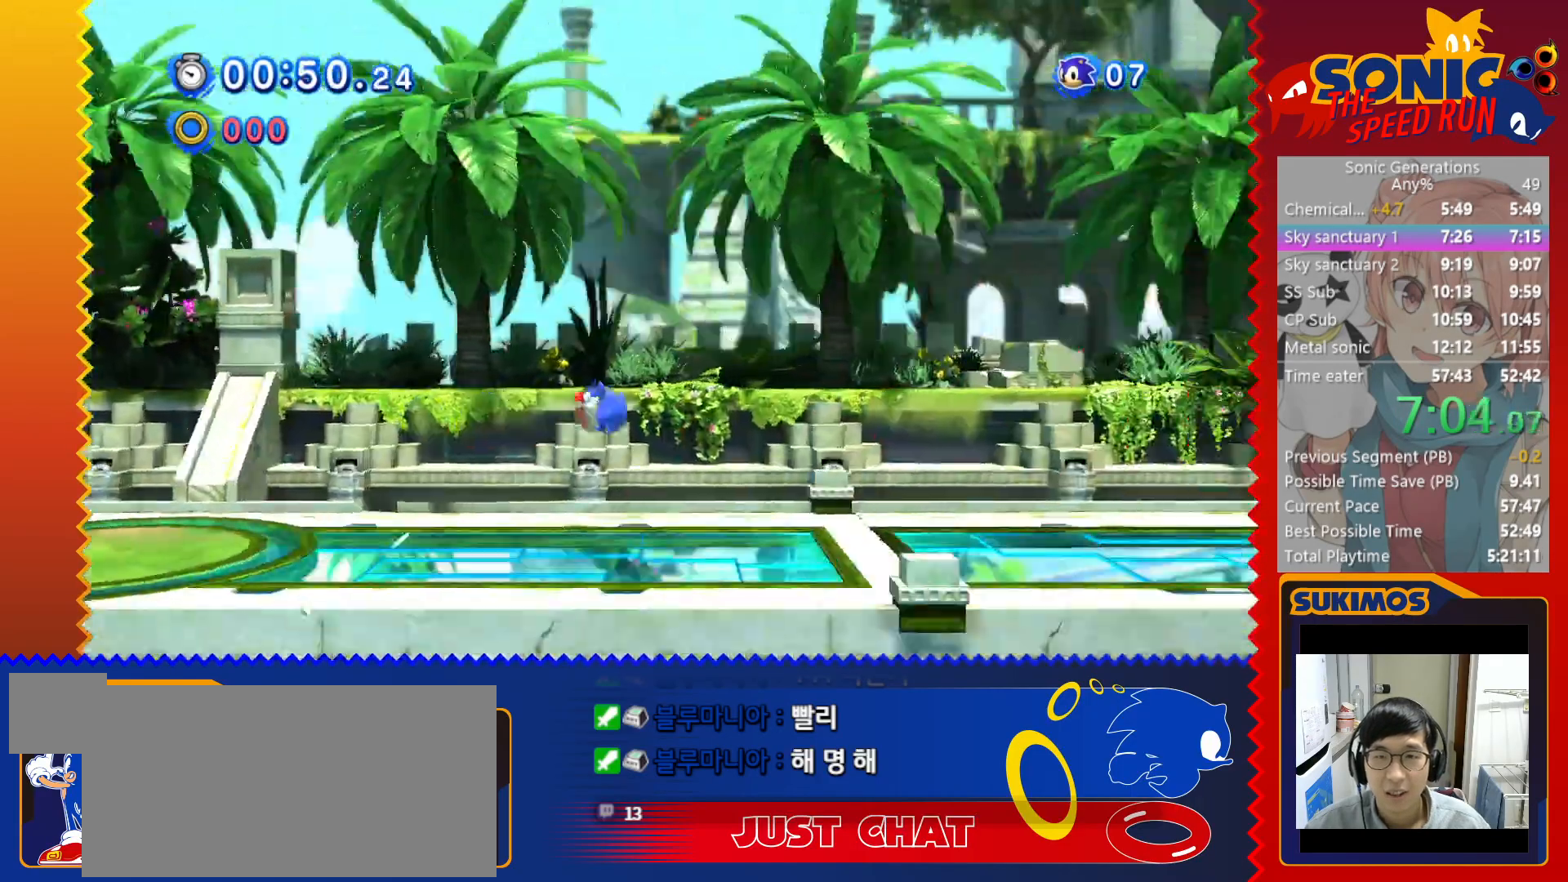
{"keys": ["right"], "events": [[67, "left", "down"], [67, "right", "up"], [367, "left", "up"], [367, "right", "down"]]}
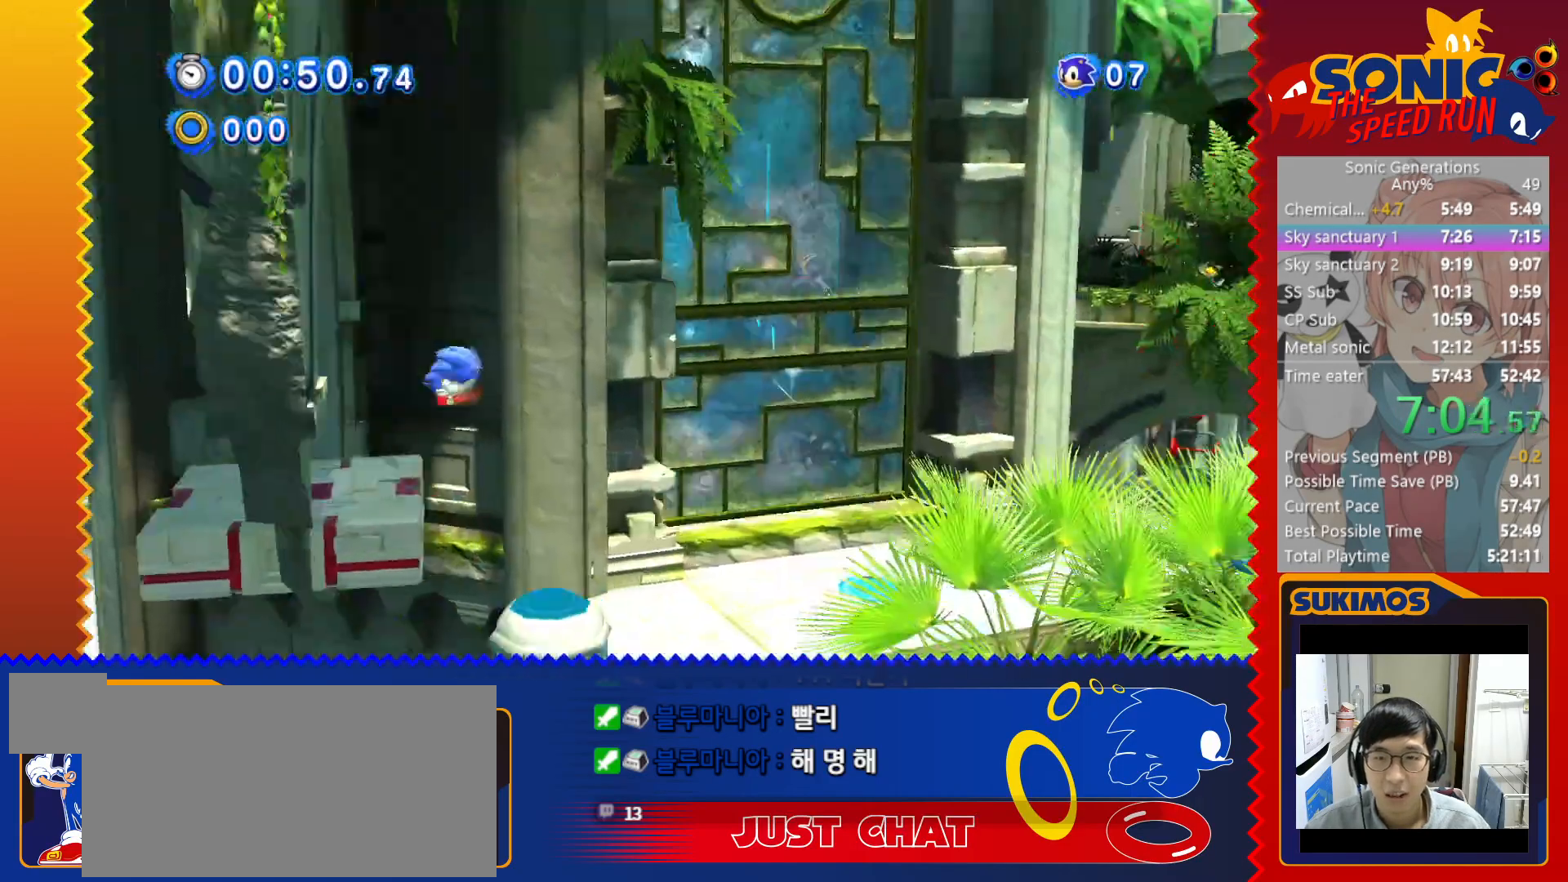
{"keys": ["right"], "events": []}
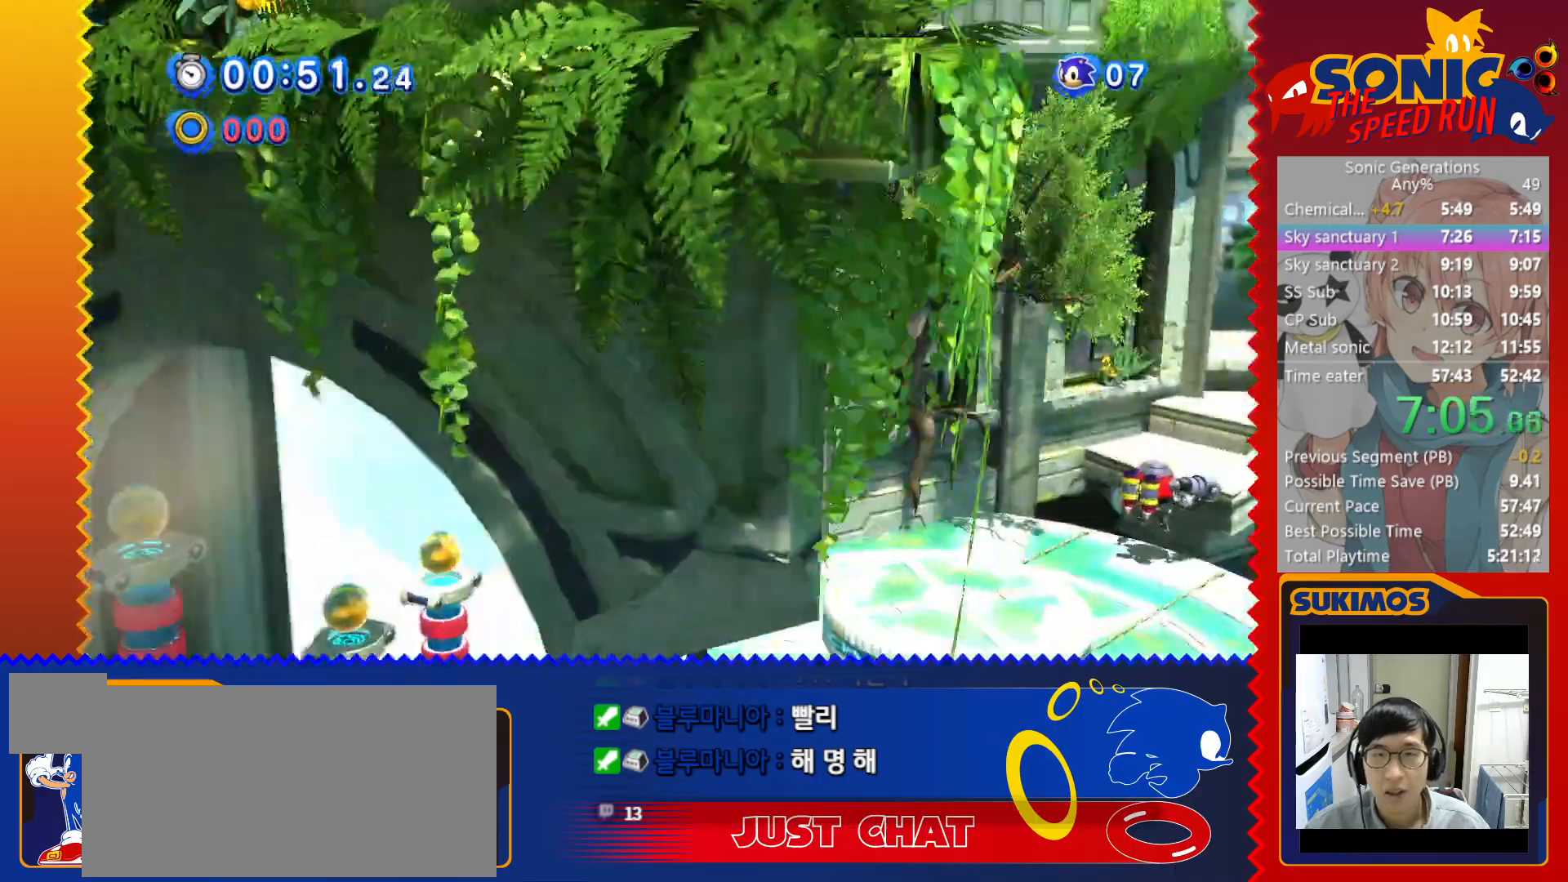
{"keys": ["right"], "events": []}
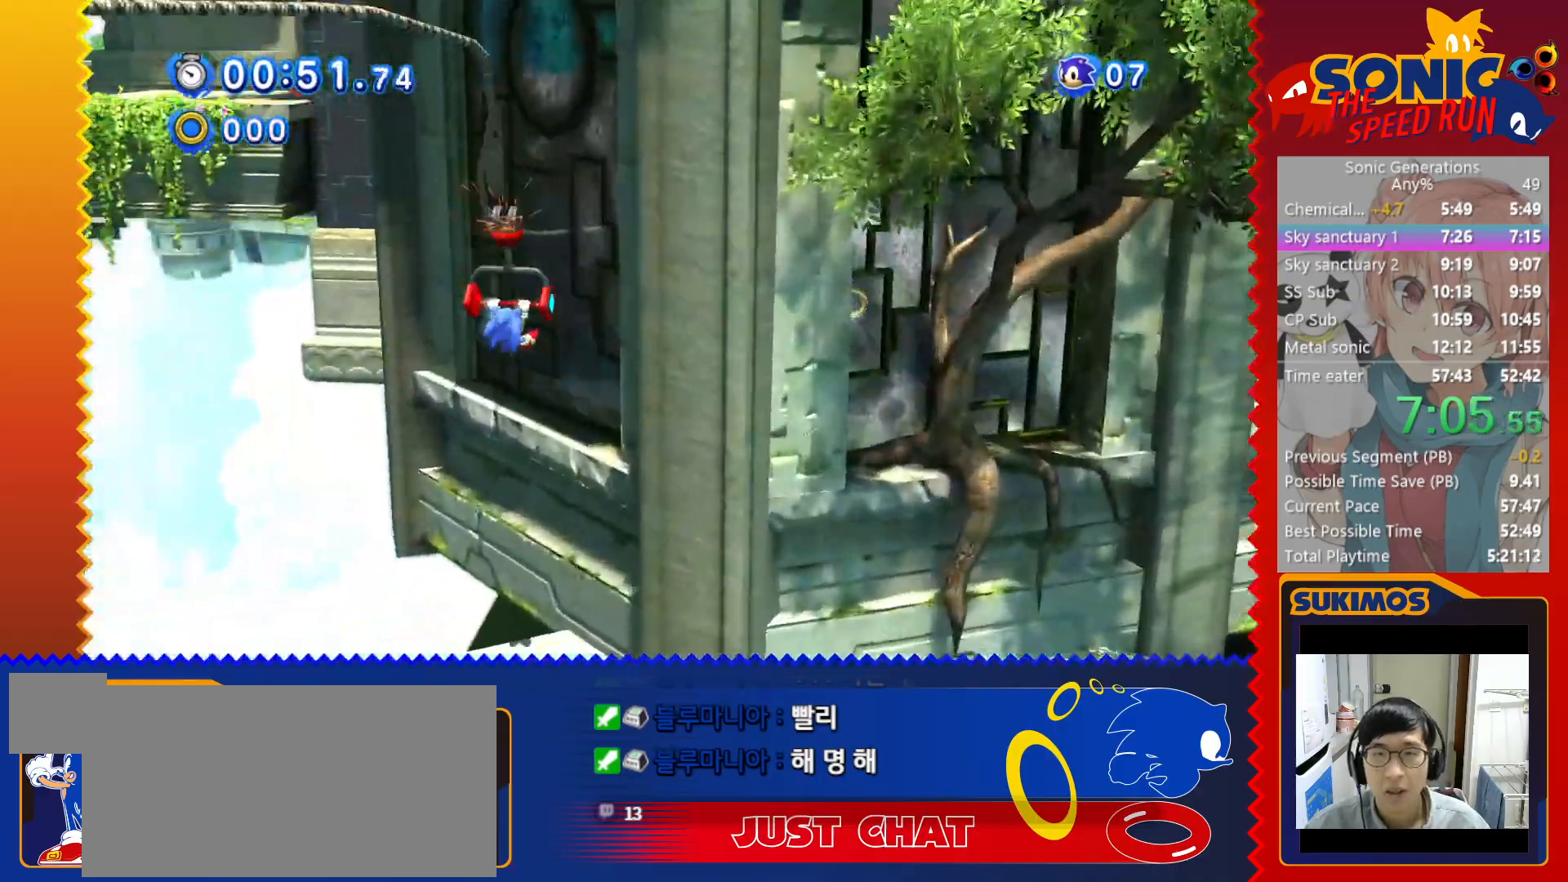
{"keys": ["right", "x"], "events": [[433, "x", "down"]]}
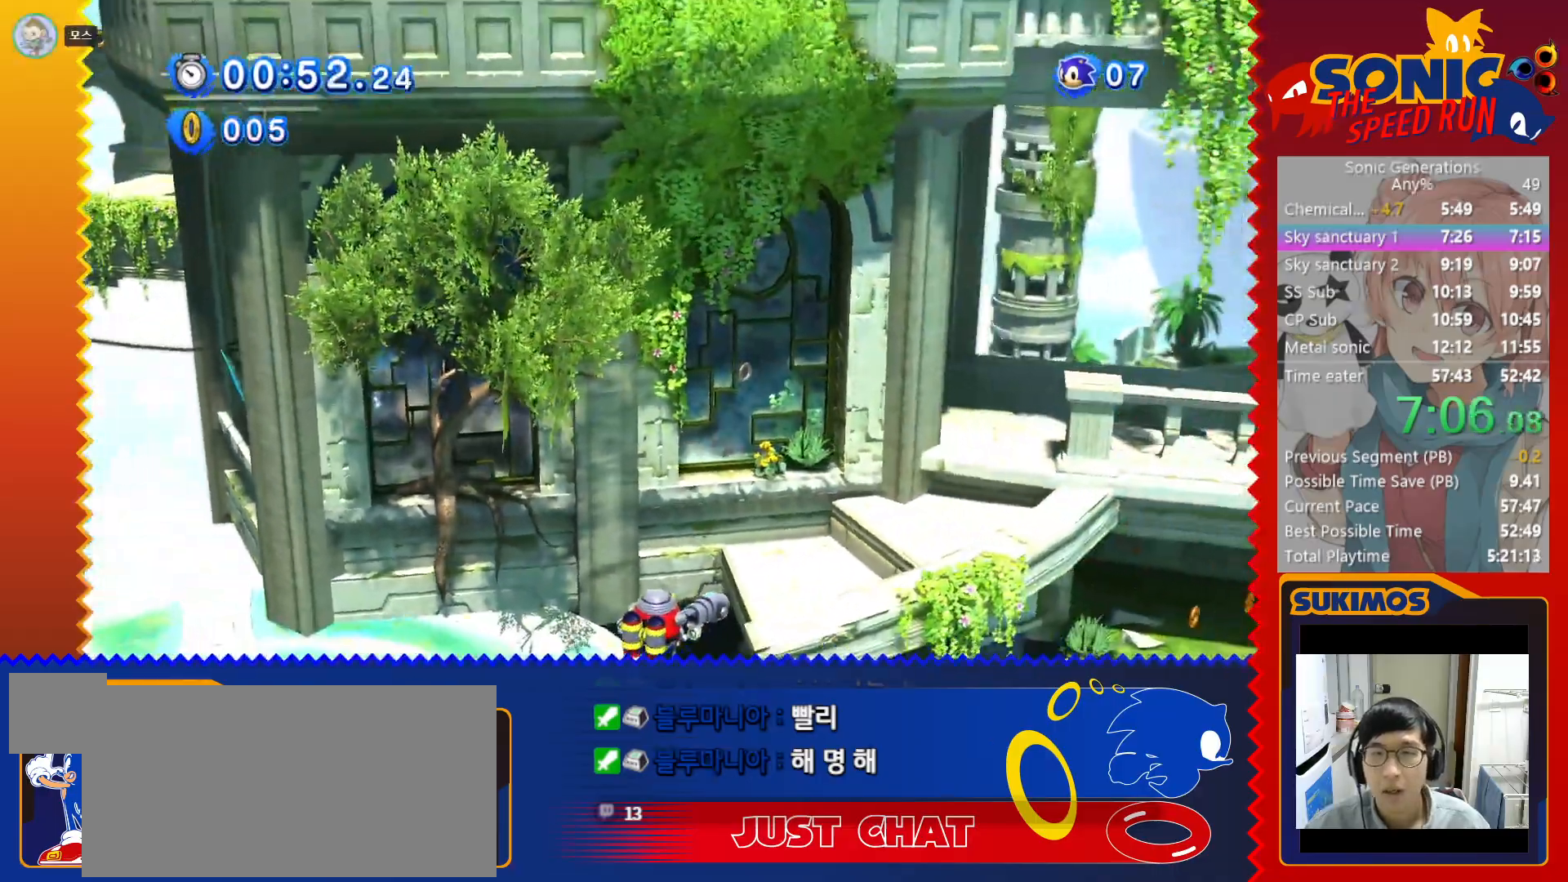
{"keys": ["right", "x"], "events": []}